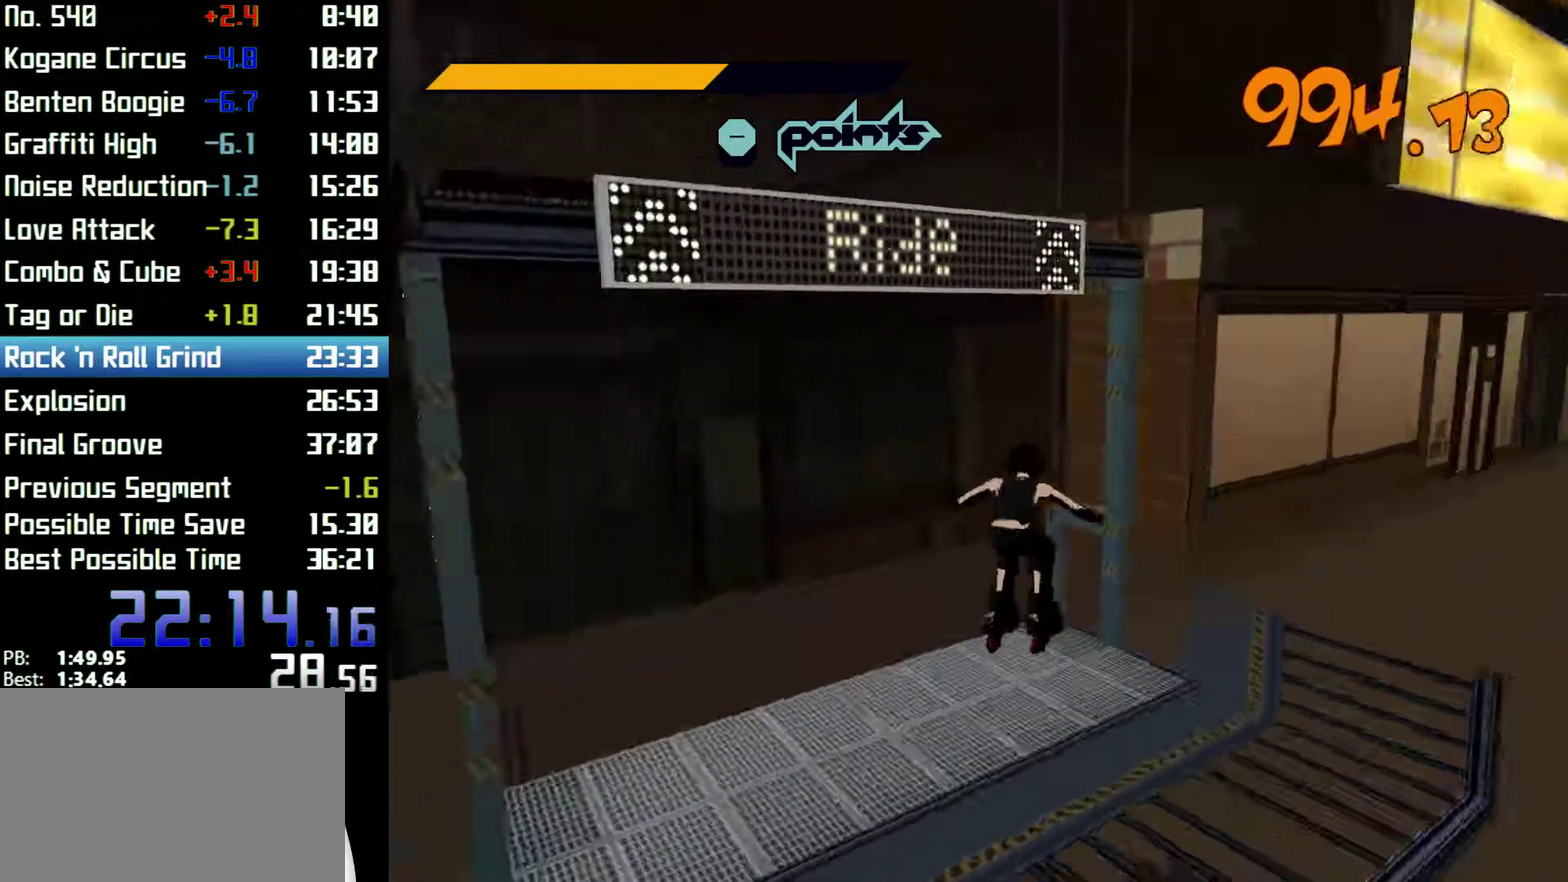
Gameplay with a controller (Xbox layout); each line is a JSON object with the inputs held at the frame after it. "events" lists button and stick changes between this image and that frame as [ms after this image, input, new state], when the widget could be followed in between. Not read: L1 L3 R1 R3.
{"buttons": [], "left_stick": "up", "right_stick": "center", "events": [[300, "right_stick", "center"]]}
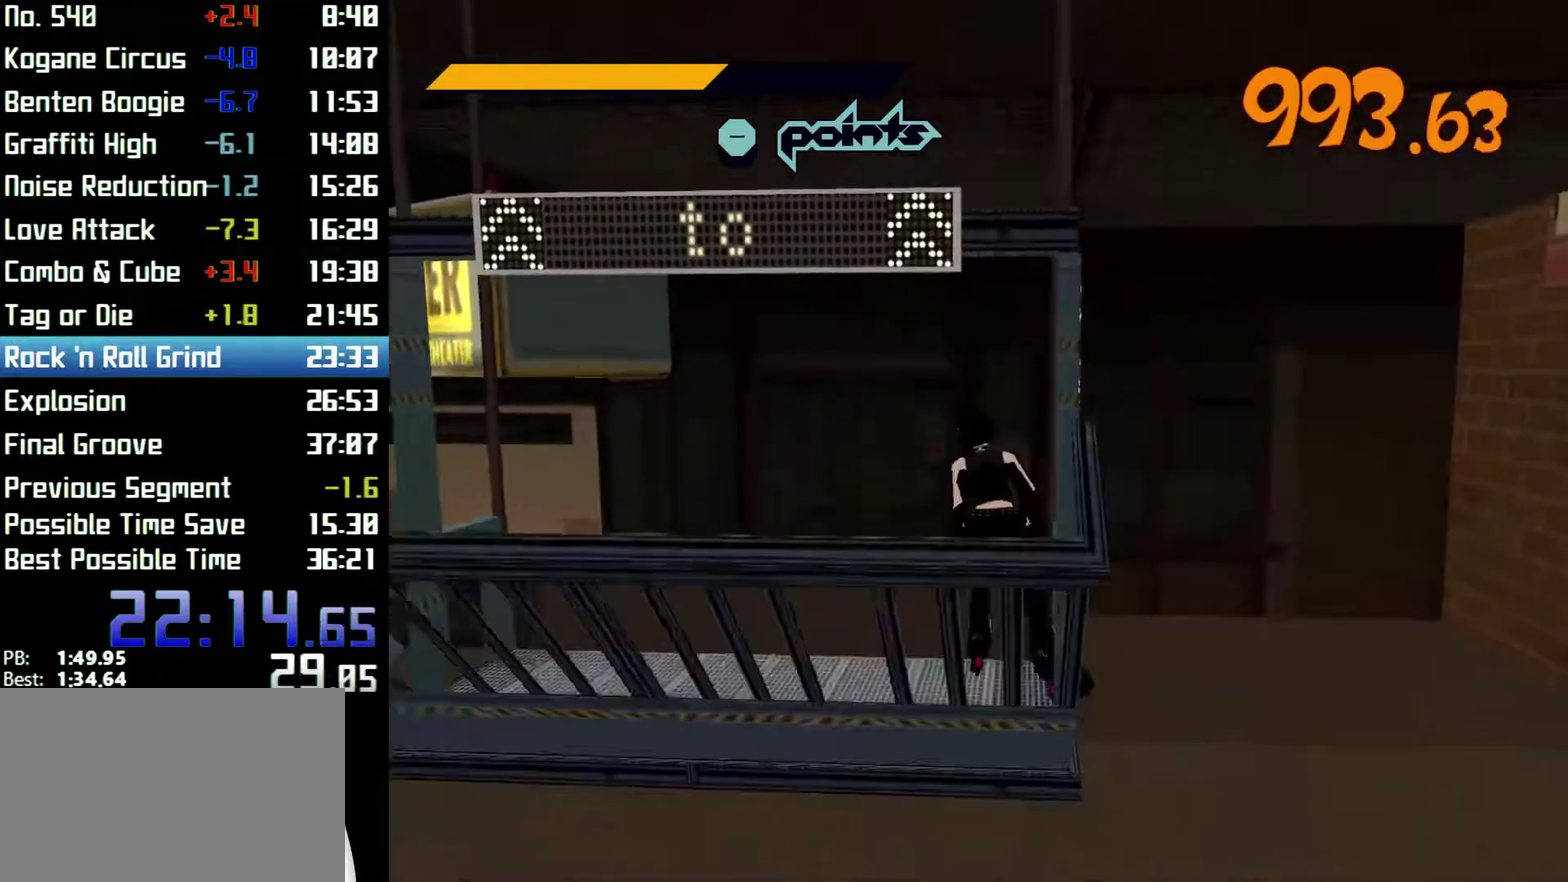
{"buttons": [], "left_stick": "up", "right_stick": "center", "events": [[100, "left_stick", "center"], [300, "left_stick", "up"]]}
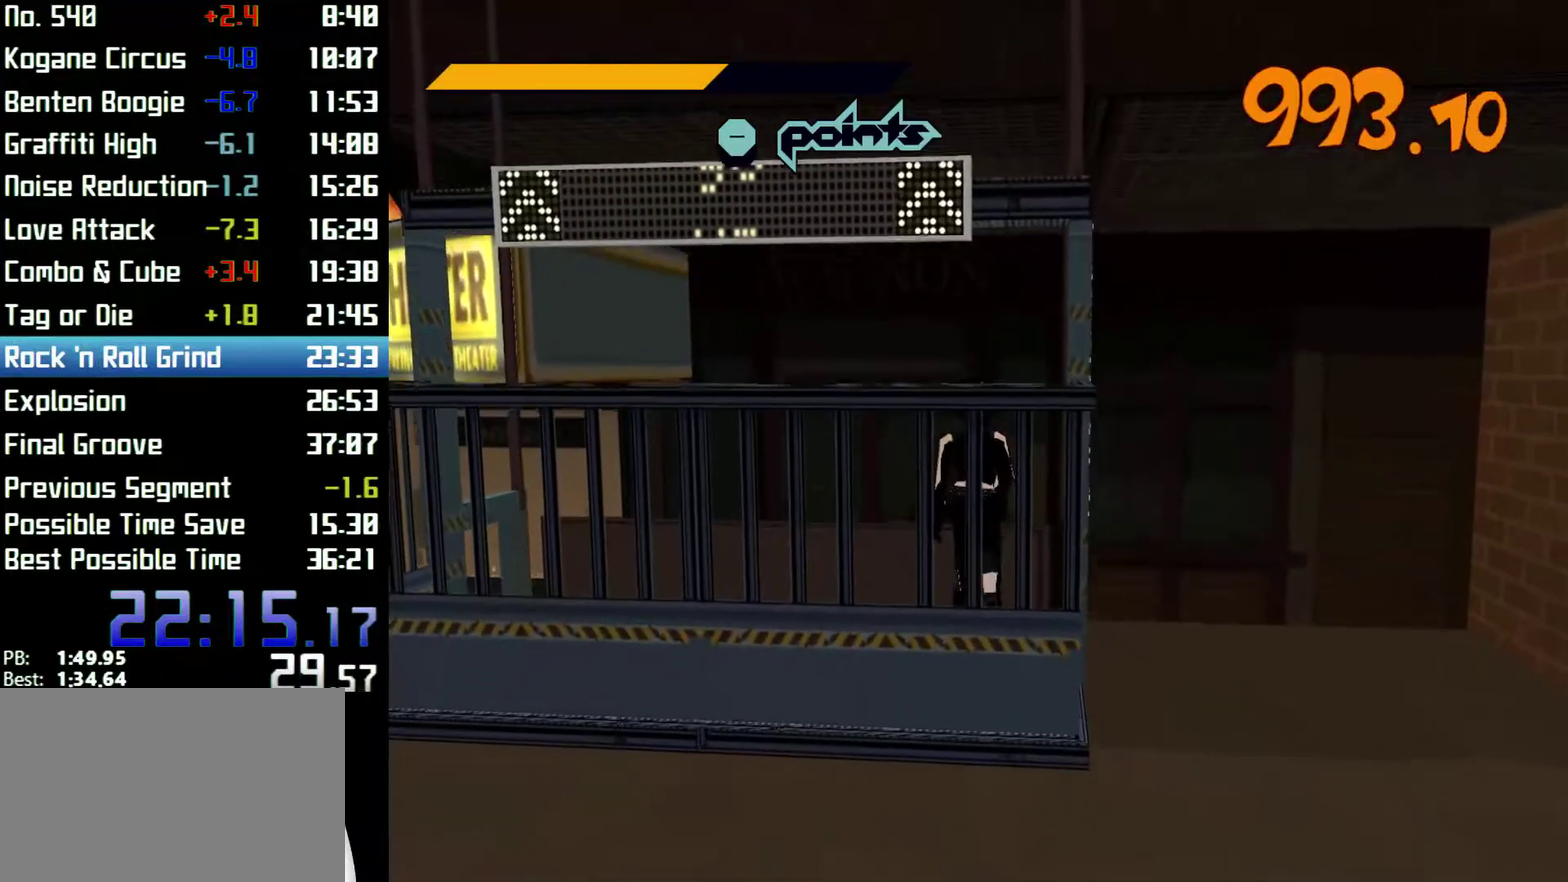
{"buttons": [], "left_stick": "center", "right_stick": "center", "events": [[67, "left_stick", "center"], [167, "left_stick", "up"], [267, "left_stick", "center"], [367, "left_stick", "up"], [500, "left_stick", "center"]]}
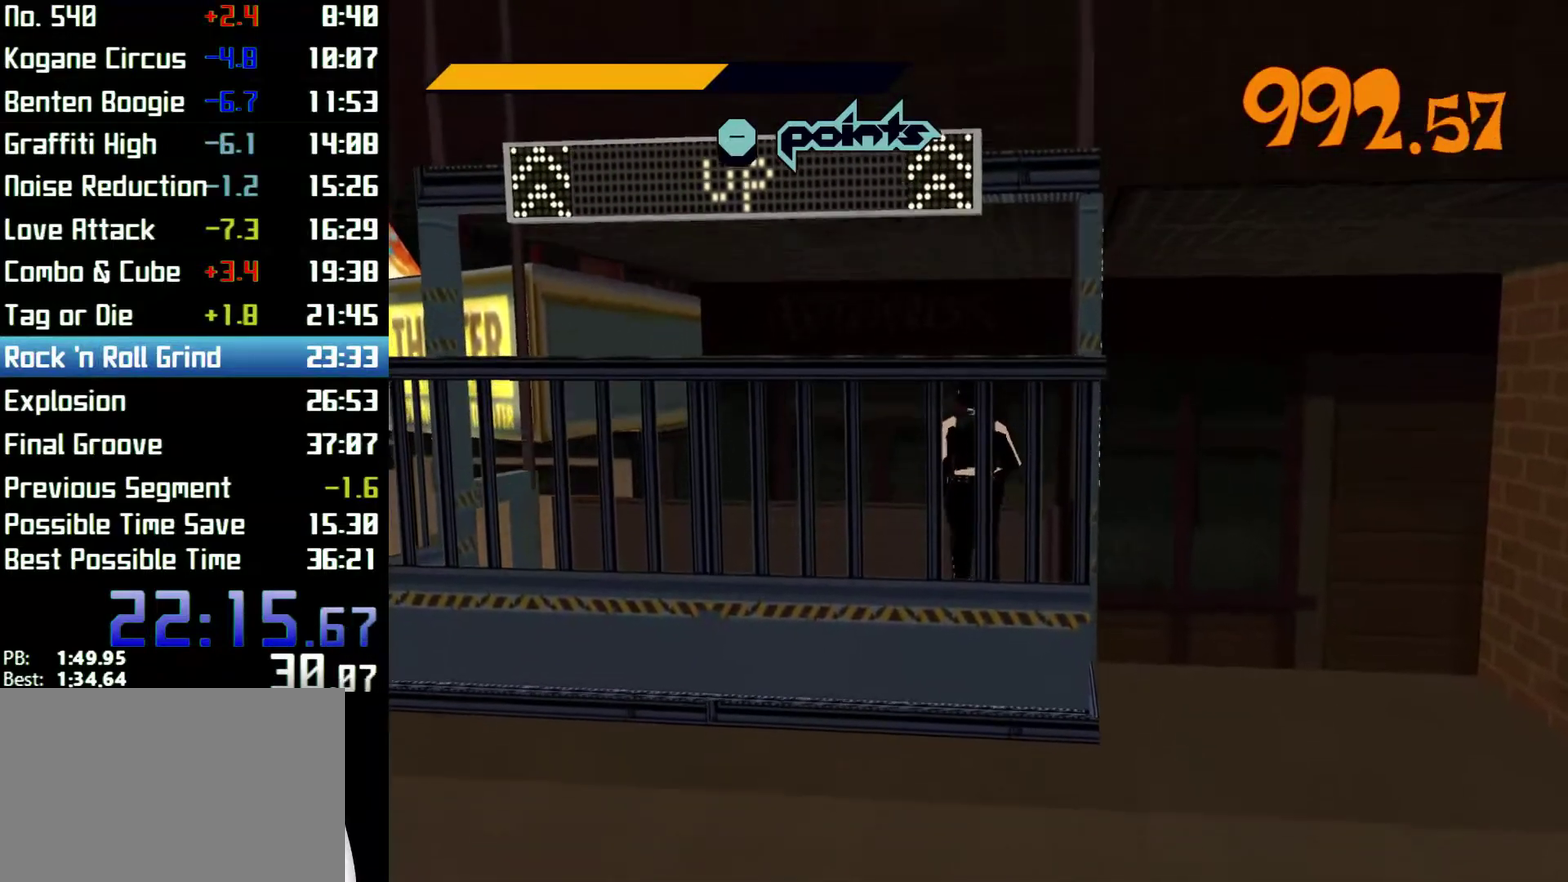
{"buttons": [], "left_stick": "center", "right_stick": "center", "events": [[67, "left_stick", "up"], [167, "left_stick", "center"], [267, "left_stick", "up"], [367, "left_stick", "center"], [433, "left_stick", "up"], [500, "left_stick", "center"]]}
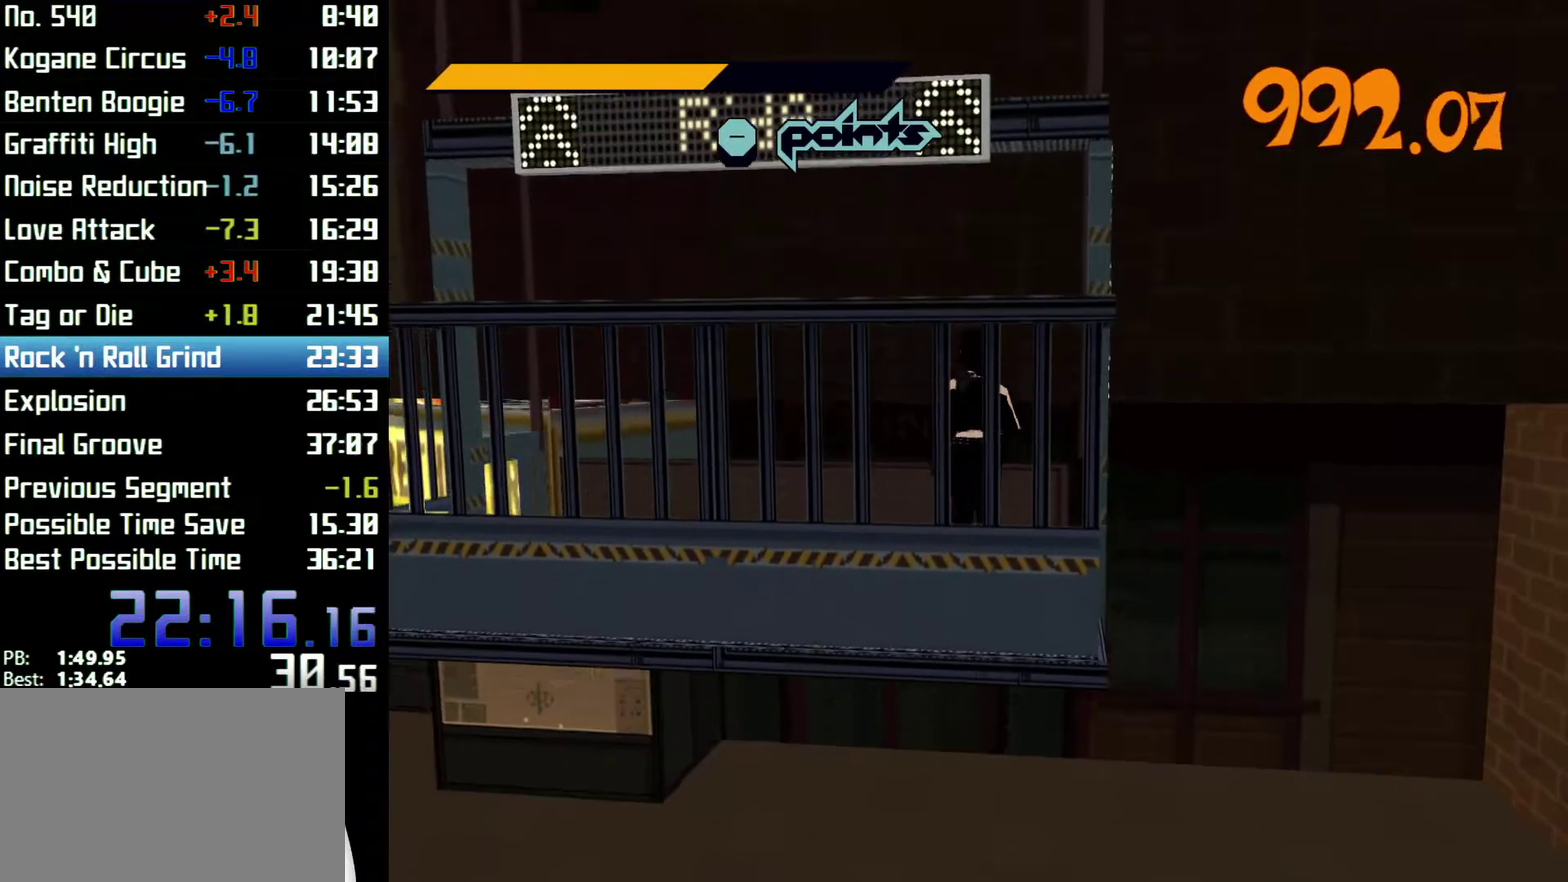
{"buttons": [], "left_stick": "center", "right_stick": "center", "events": [[100, "left_stick", "up"], [167, "left_stick", "center"], [367, "left_stick", "up"], [467, "left_stick", "center"]]}
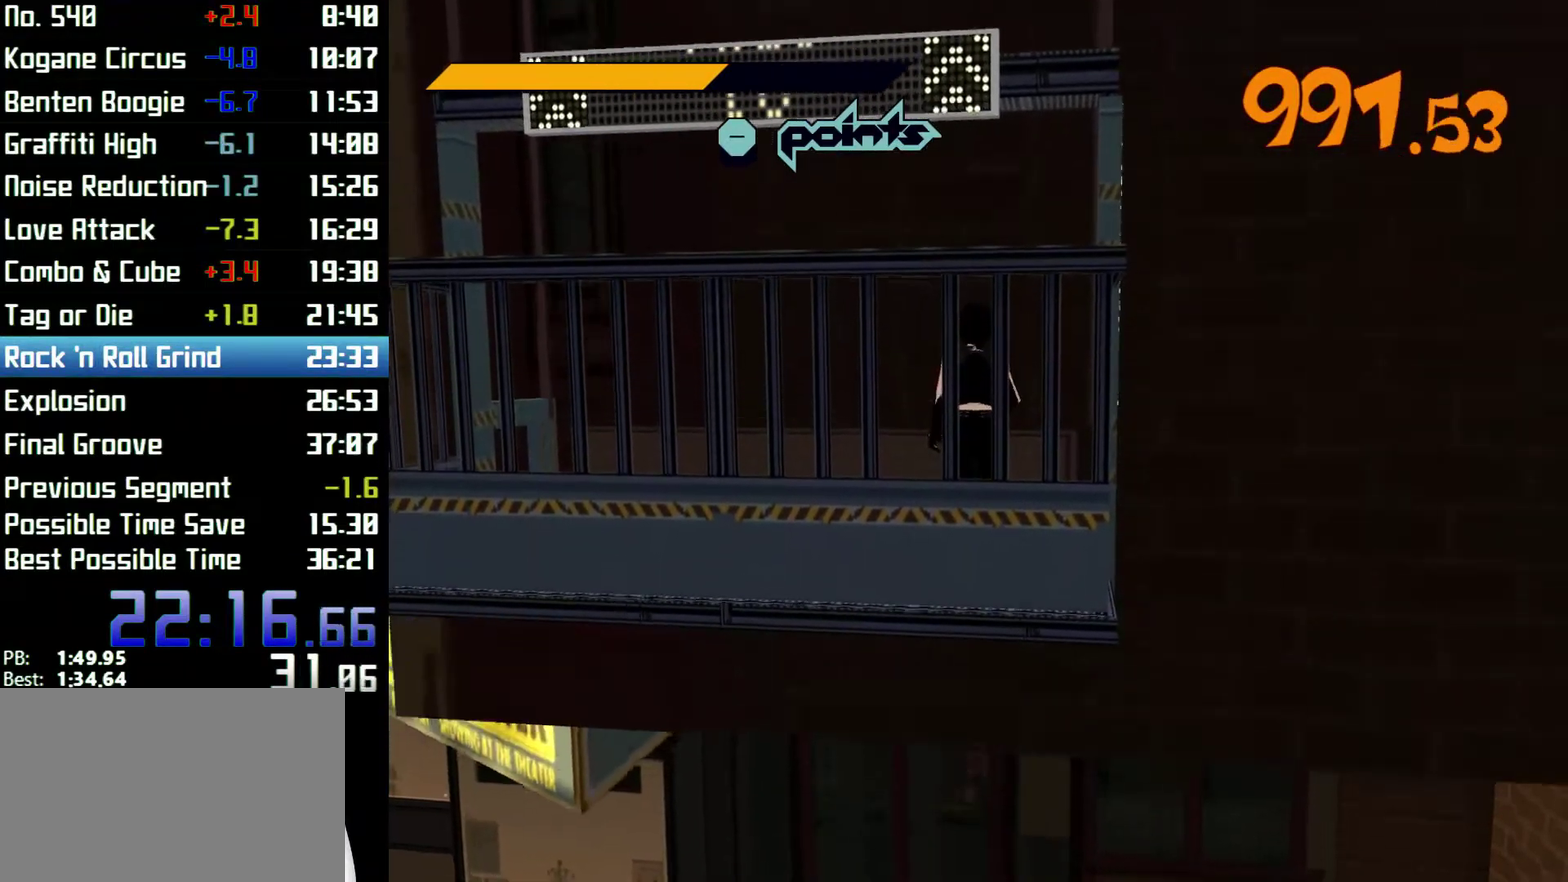
{"buttons": [], "left_stick": "up", "right_stick": "center", "events": [[67, "left_stick", "up"], [167, "left_stick", "center"], [267, "left_stick", "up"], [367, "left_stick", "center"], [467, "left_stick", "up"]]}
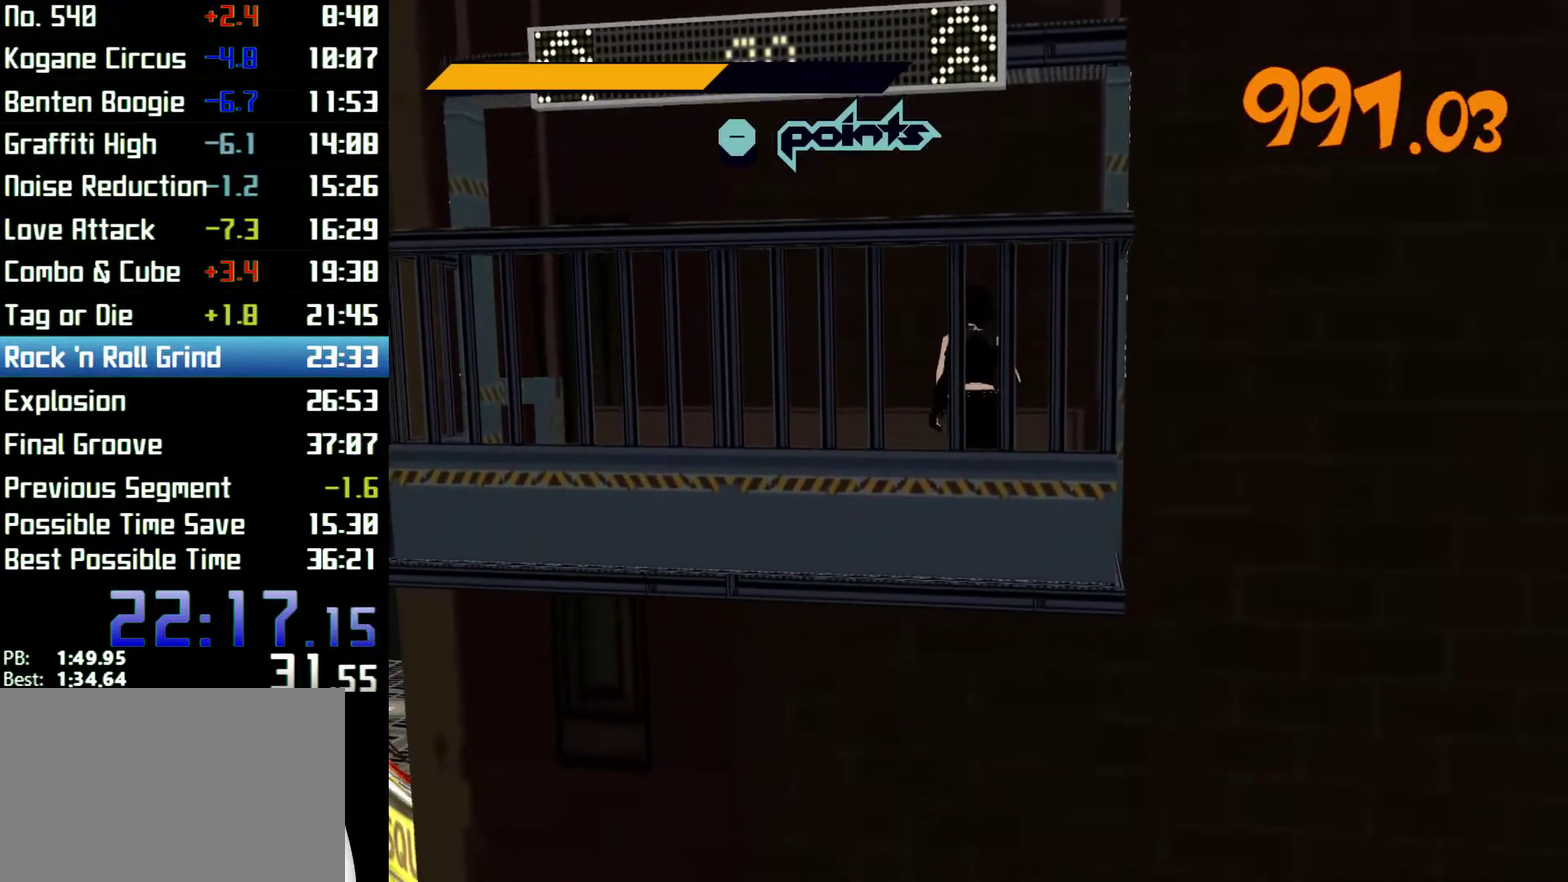
{"buttons": [], "left_stick": "up", "right_stick": "center", "events": [[67, "left_stick", "center"], [167, "left_stick", "up"], [300, "left_stick", "center"], [467, "left_stick", "up"]]}
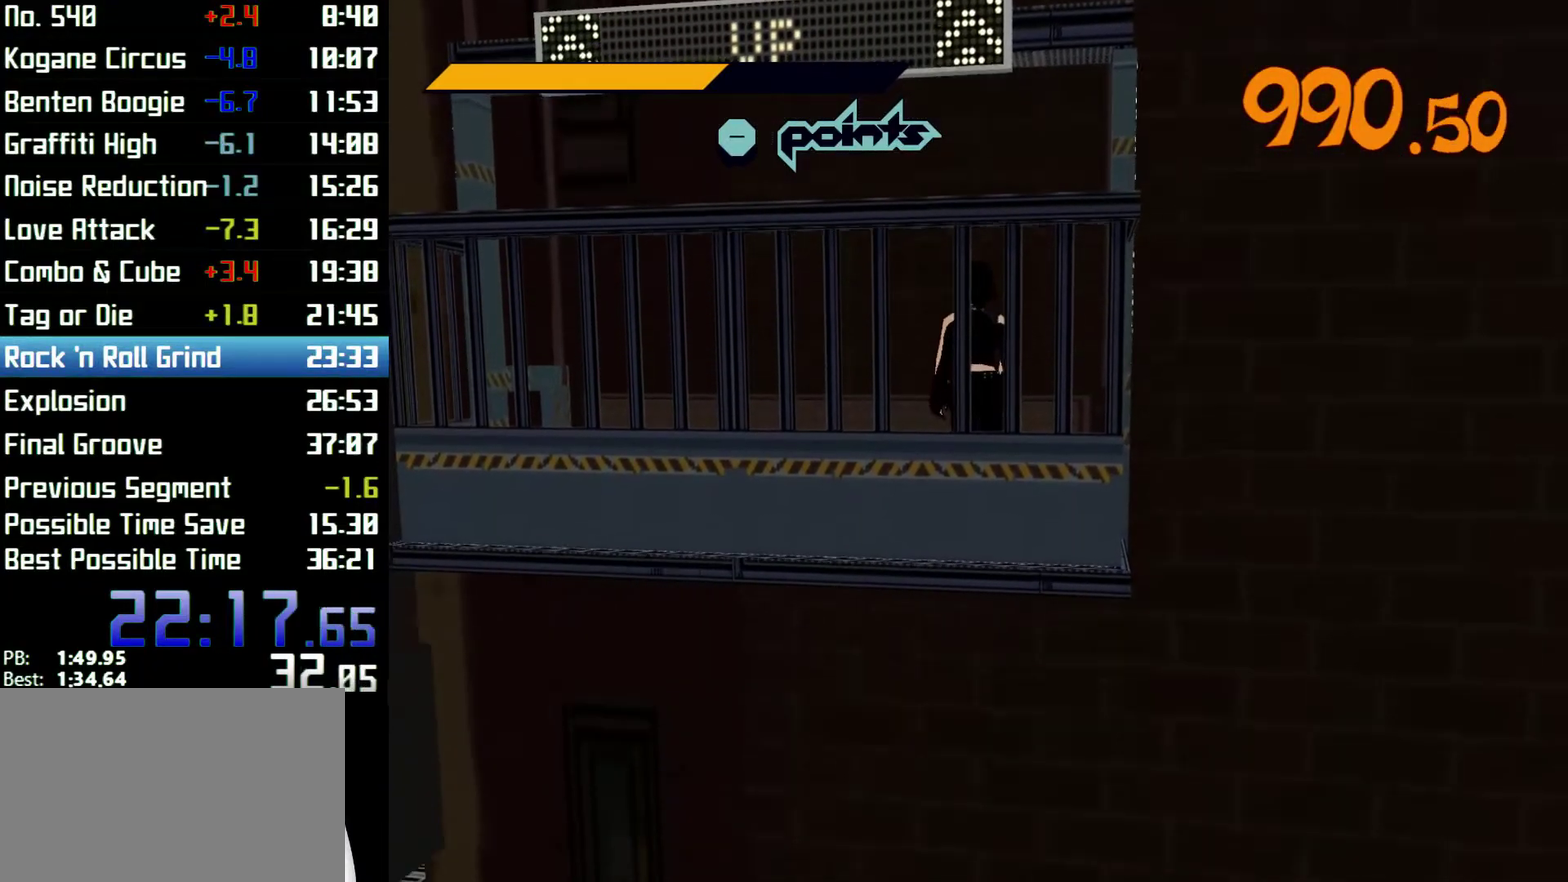
{"buttons": [], "left_stick": "up", "right_stick": "center", "events": [[67, "left_stick", "center"], [200, "left_stick", "up"], [333, "left_stick", "center"], [500, "left_stick", "up"]]}
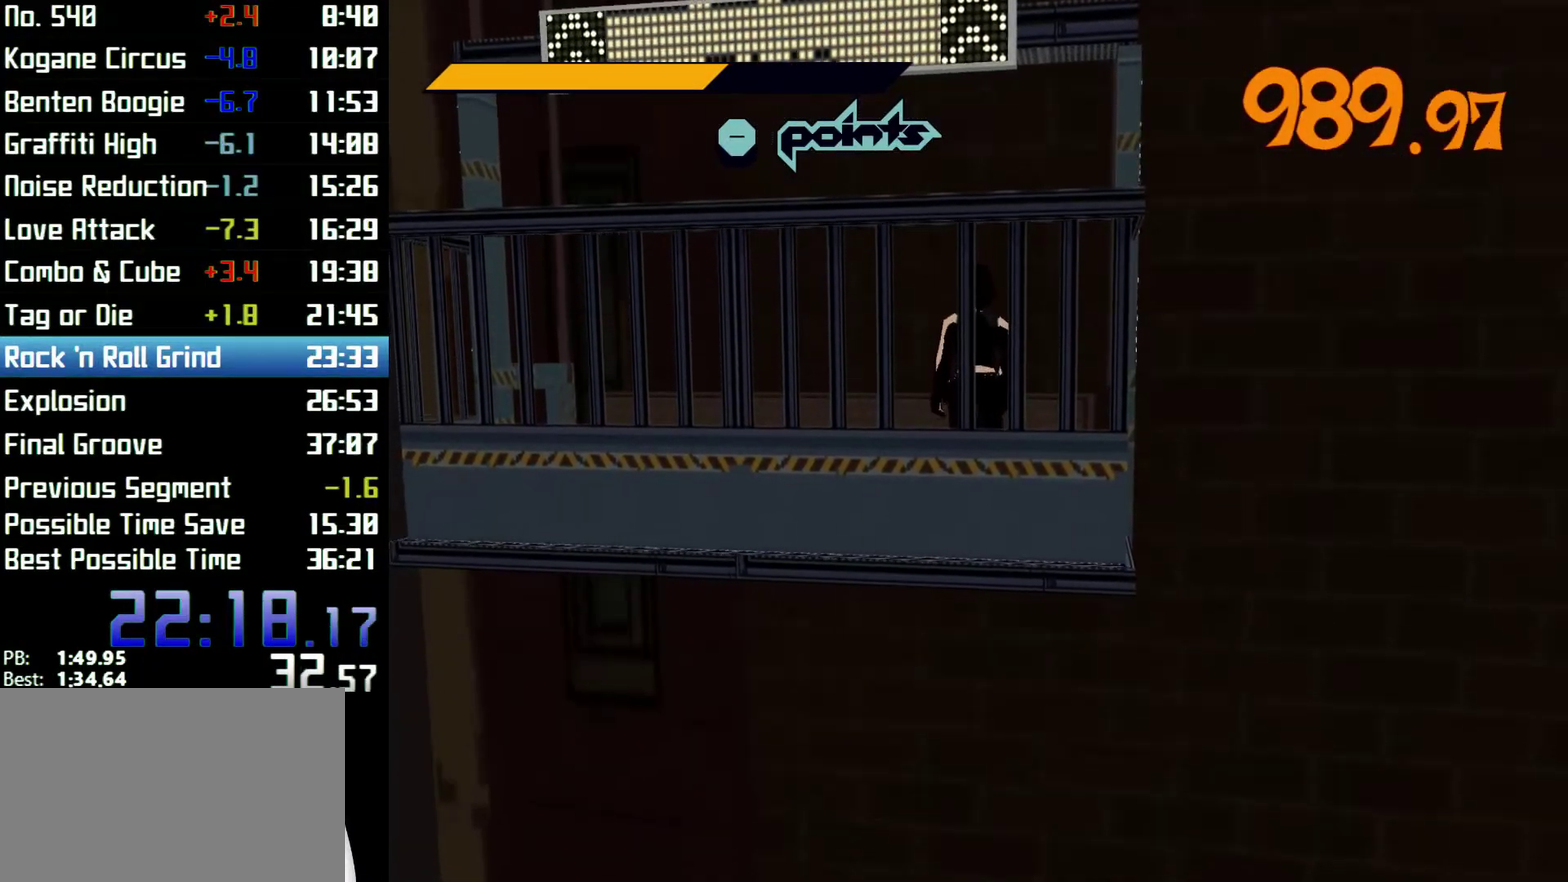
{"buttons": [], "left_stick": "center", "right_stick": "center", "events": [[100, "left_stick", "center"], [233, "left_stick", "up"], [333, "left_stick", "center"]]}
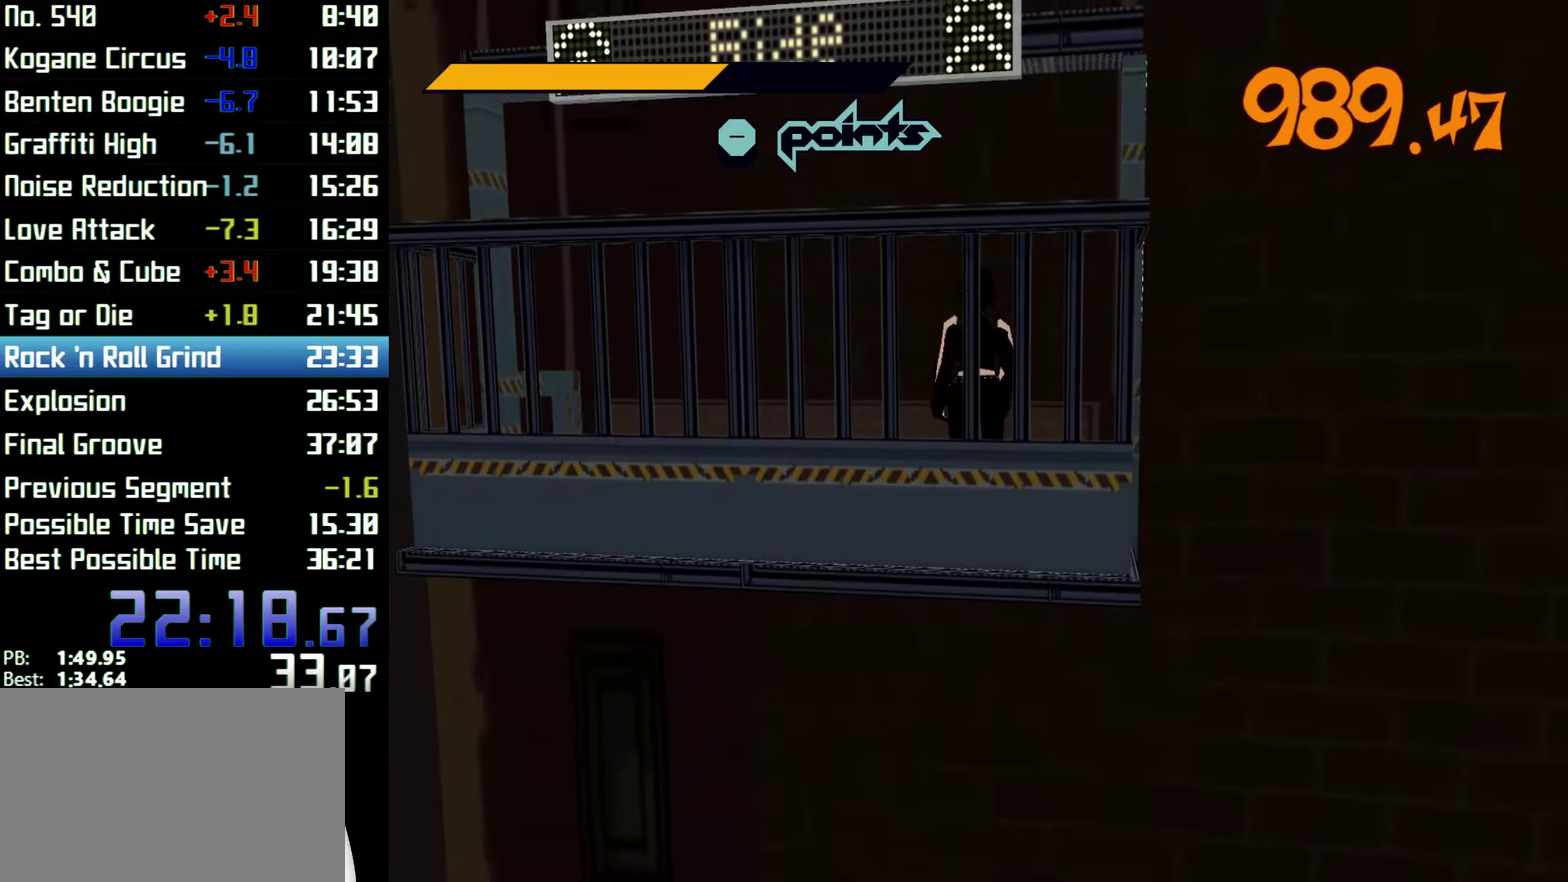
{"buttons": [], "left_stick": "center", "right_stick": "center"}
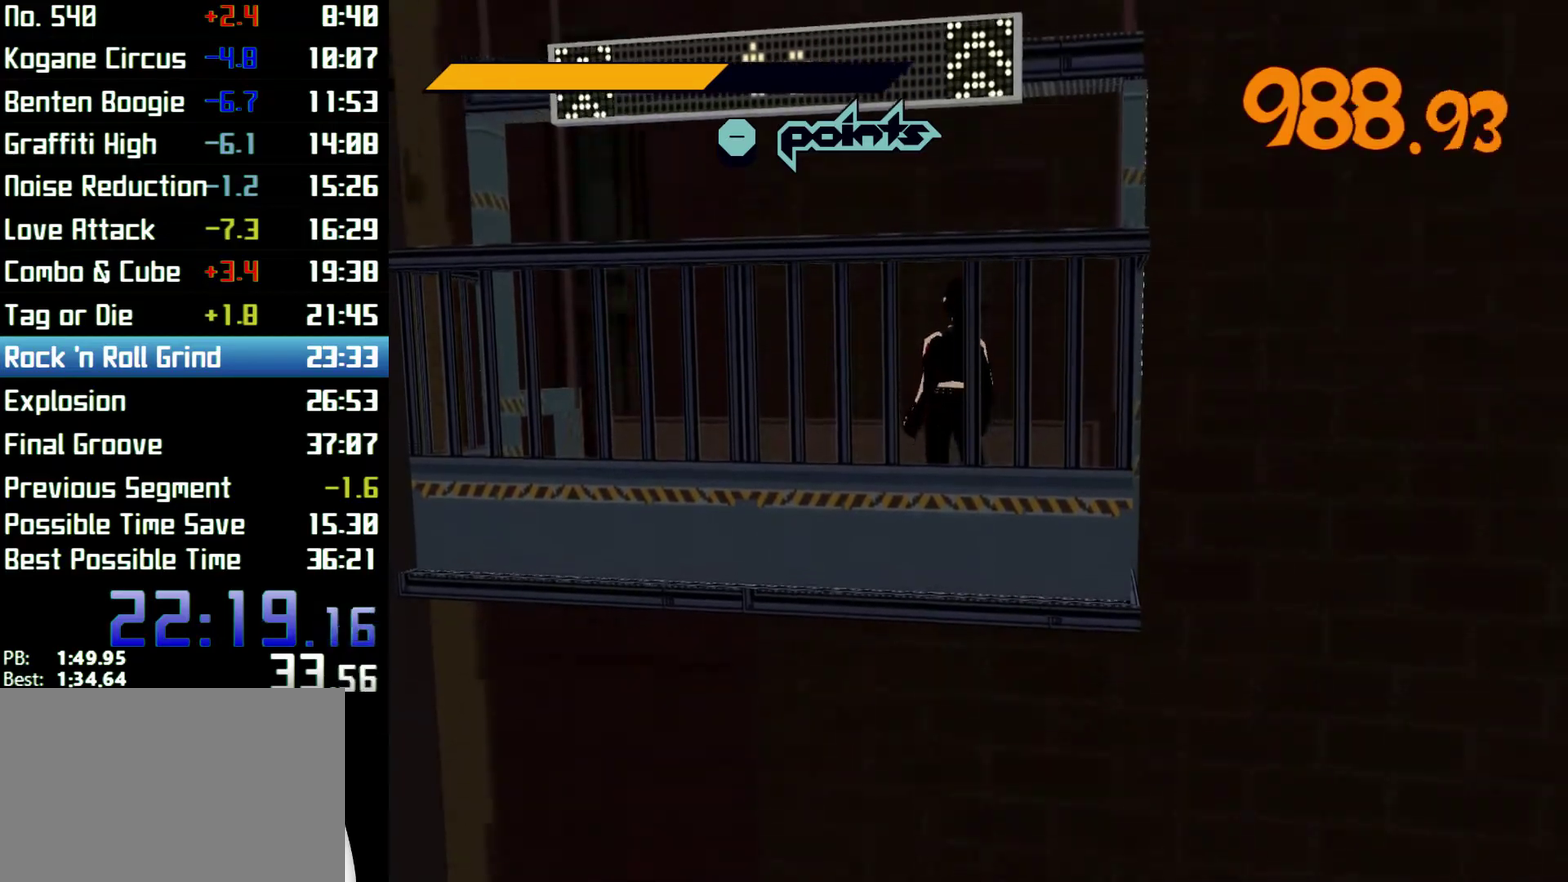
{"buttons": [], "left_stick": "center", "right_stick": "center", "events": [[133, "left_stick", "up"], [233, "left_stick", "center"], [333, "left_stick", "up"], [400, "left_stick", "center"]]}
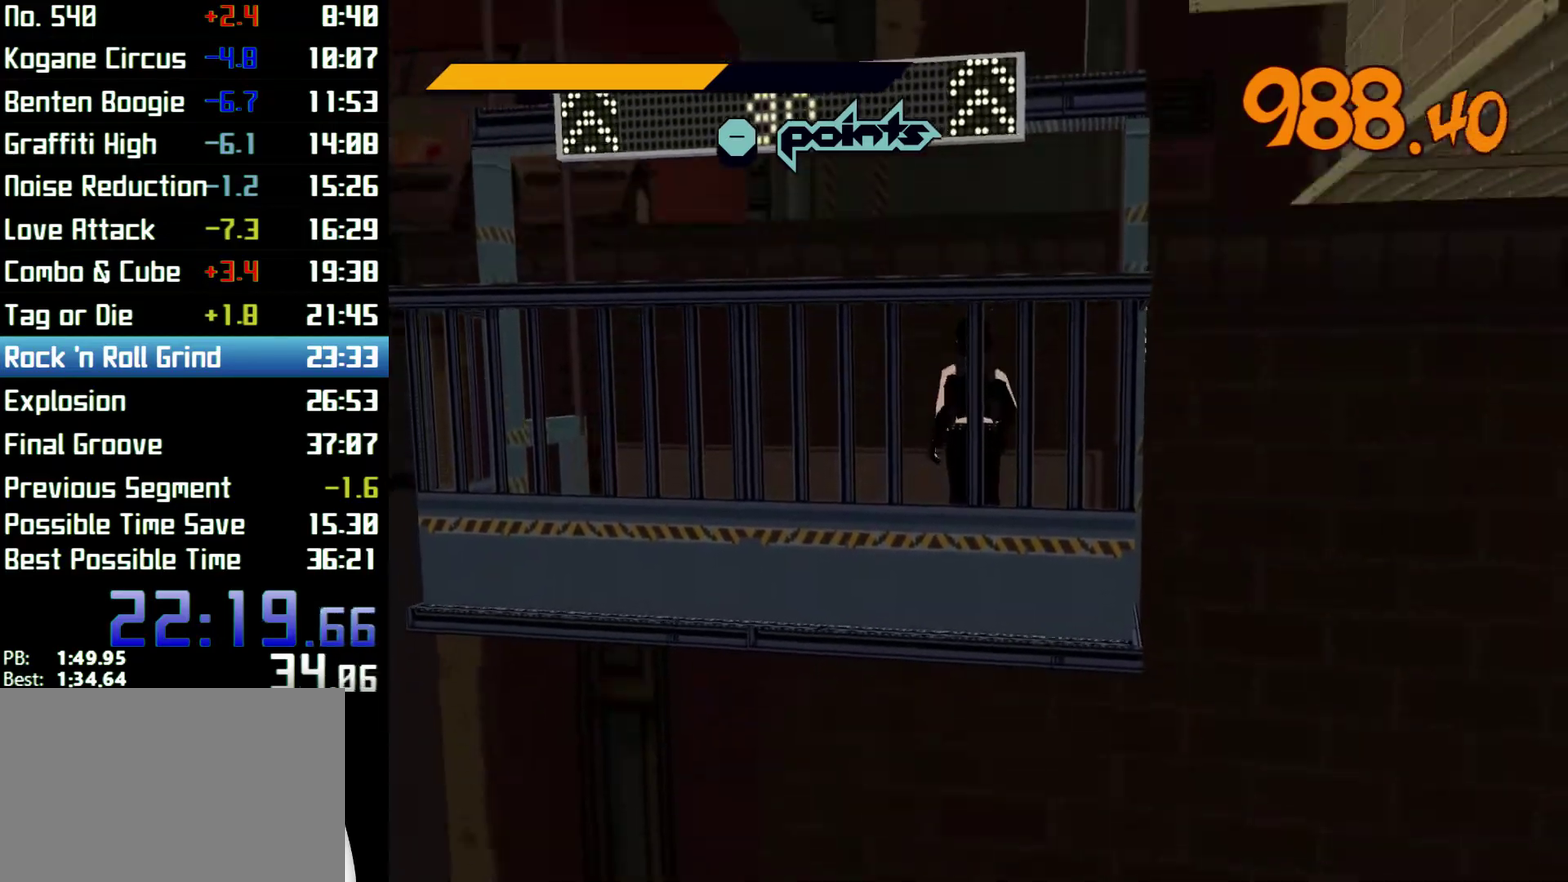
{"buttons": ["A"], "left_stick": "up", "right_stick": "center", "events": [[233, "left_stick", "up"], [333, "R2", "down"], [400, "A", "down"], [500, "R2", "up"]]}
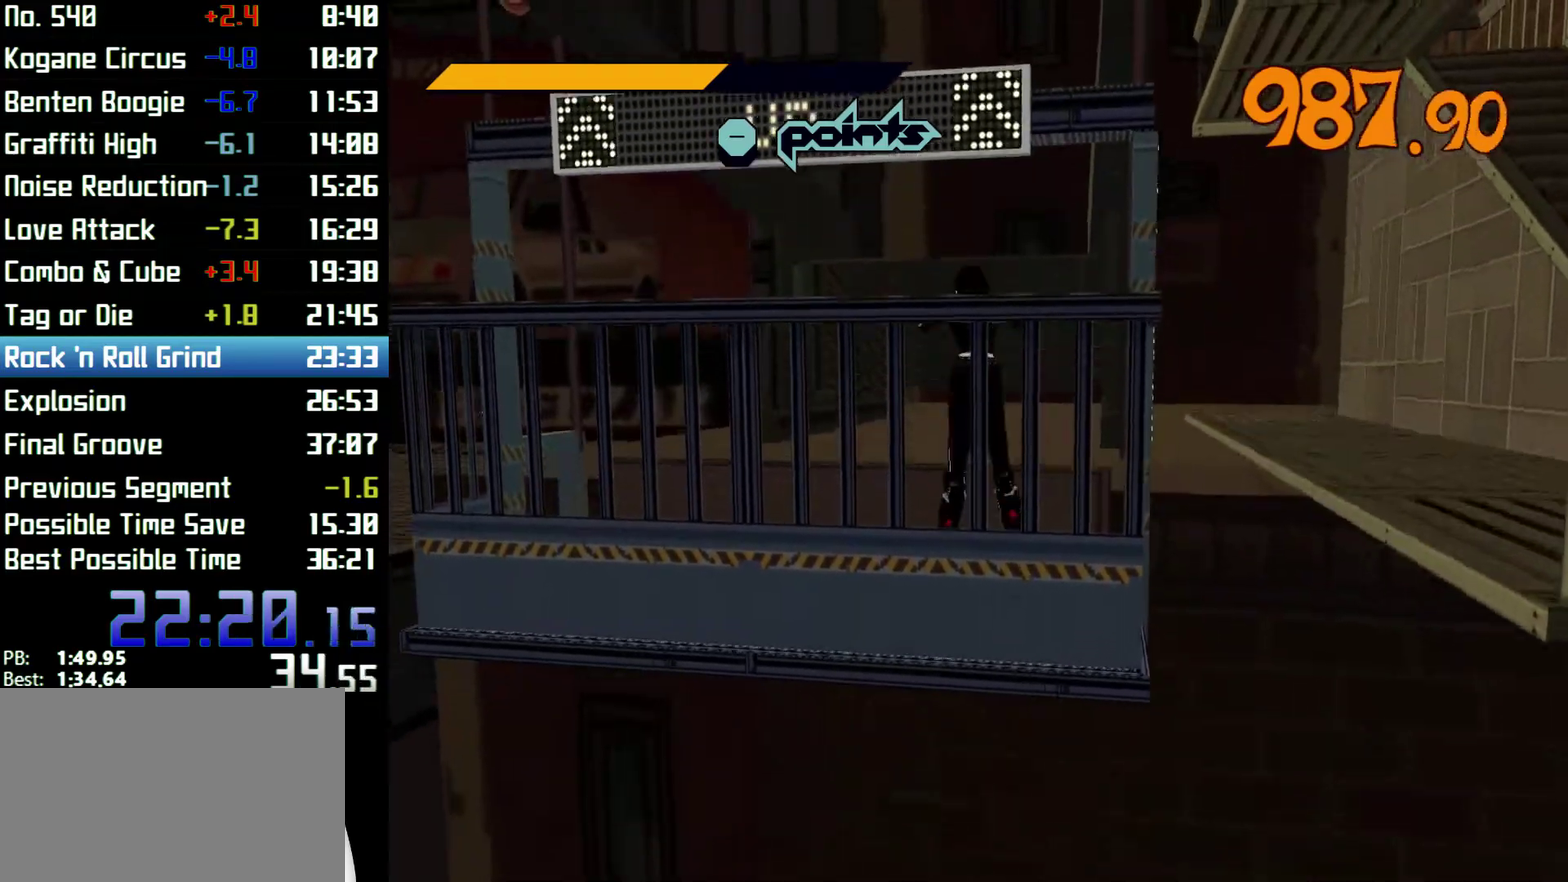
{"buttons": ["R2"], "left_stick": "left", "right_stick": "center", "events": [[33, "A", "up"], [167, "left_stick", "up-left"], [233, "R2", "down"], [267, "left_stick", "left"]]}
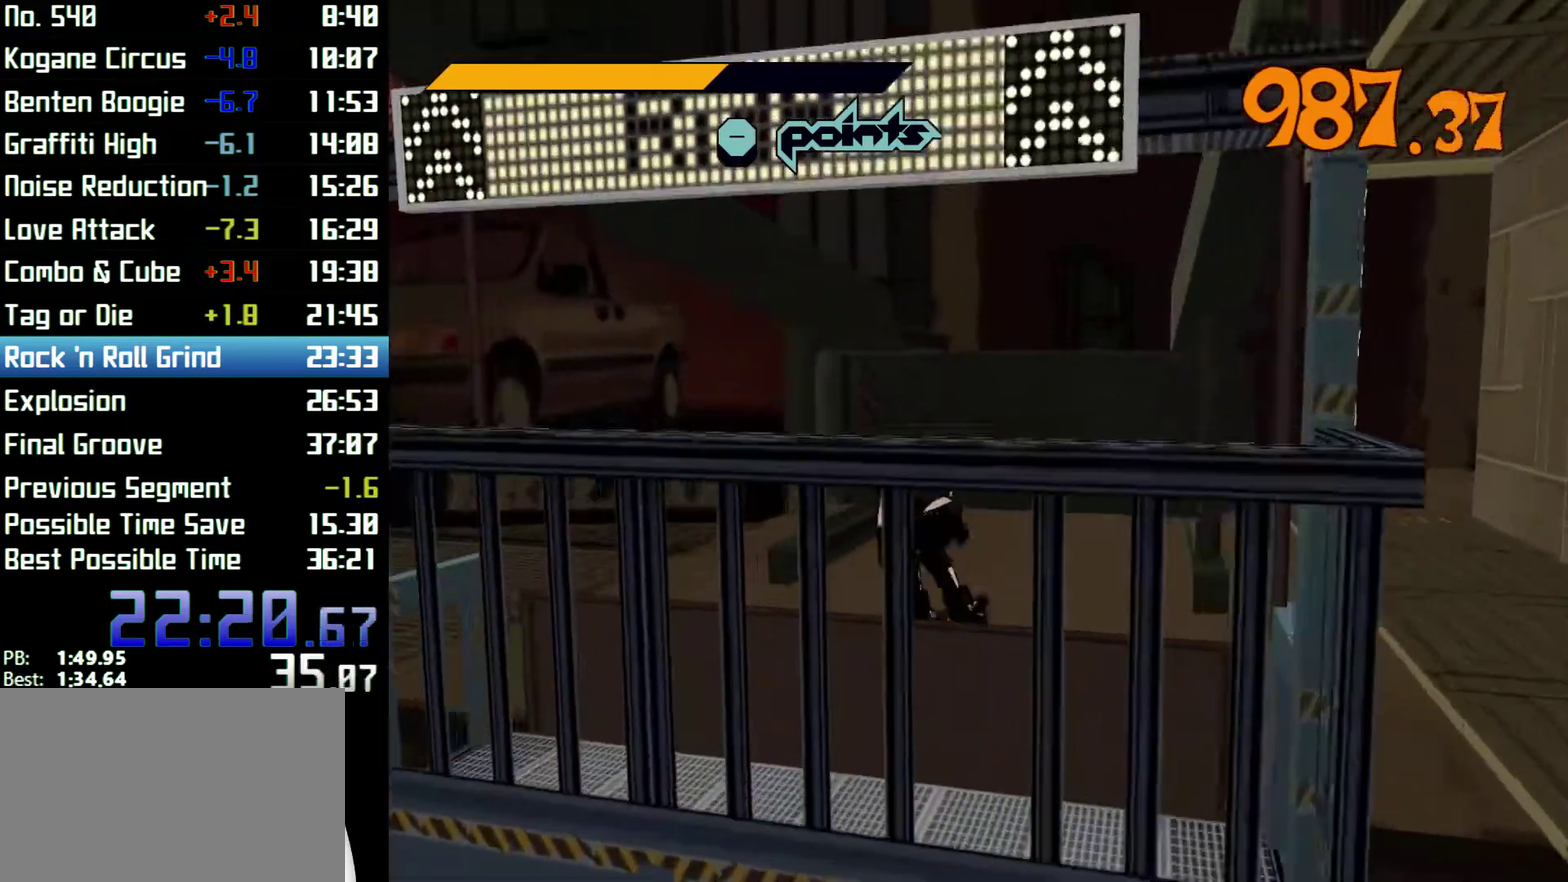
{"buttons": ["A"], "left_stick": "left", "right_stick": "center", "events": [[133, "R2", "up"], [133, "left_stick", "down-left"], [300, "A", "down"], [433, "left_stick", "left"]]}
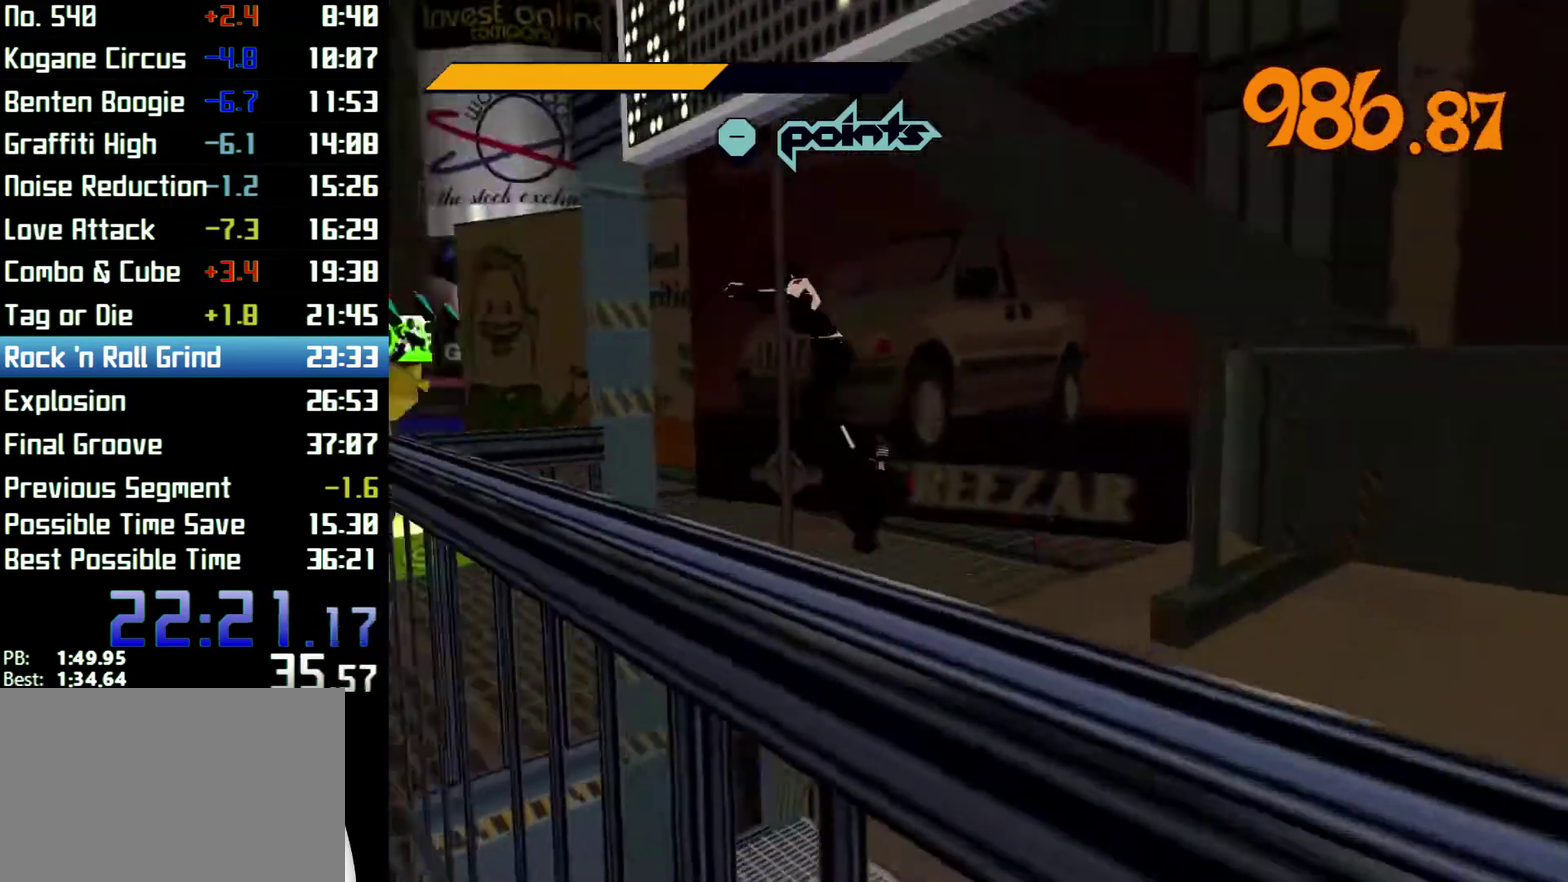
{"buttons": [], "left_stick": "center", "right_stick": "center"}
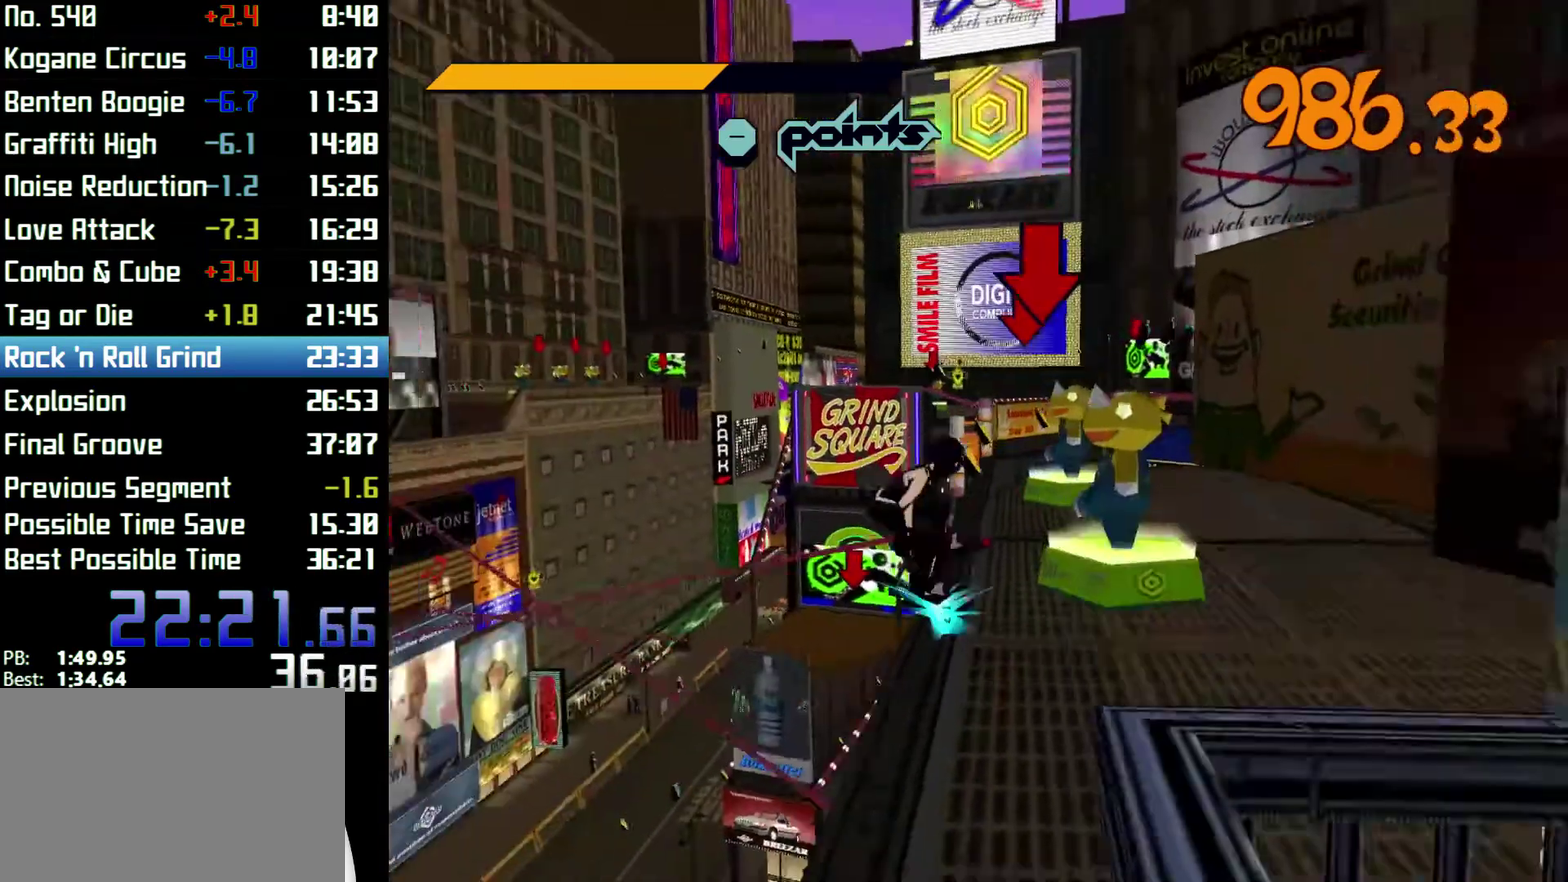
{"buttons": [], "left_stick": "center", "right_stick": "center"}
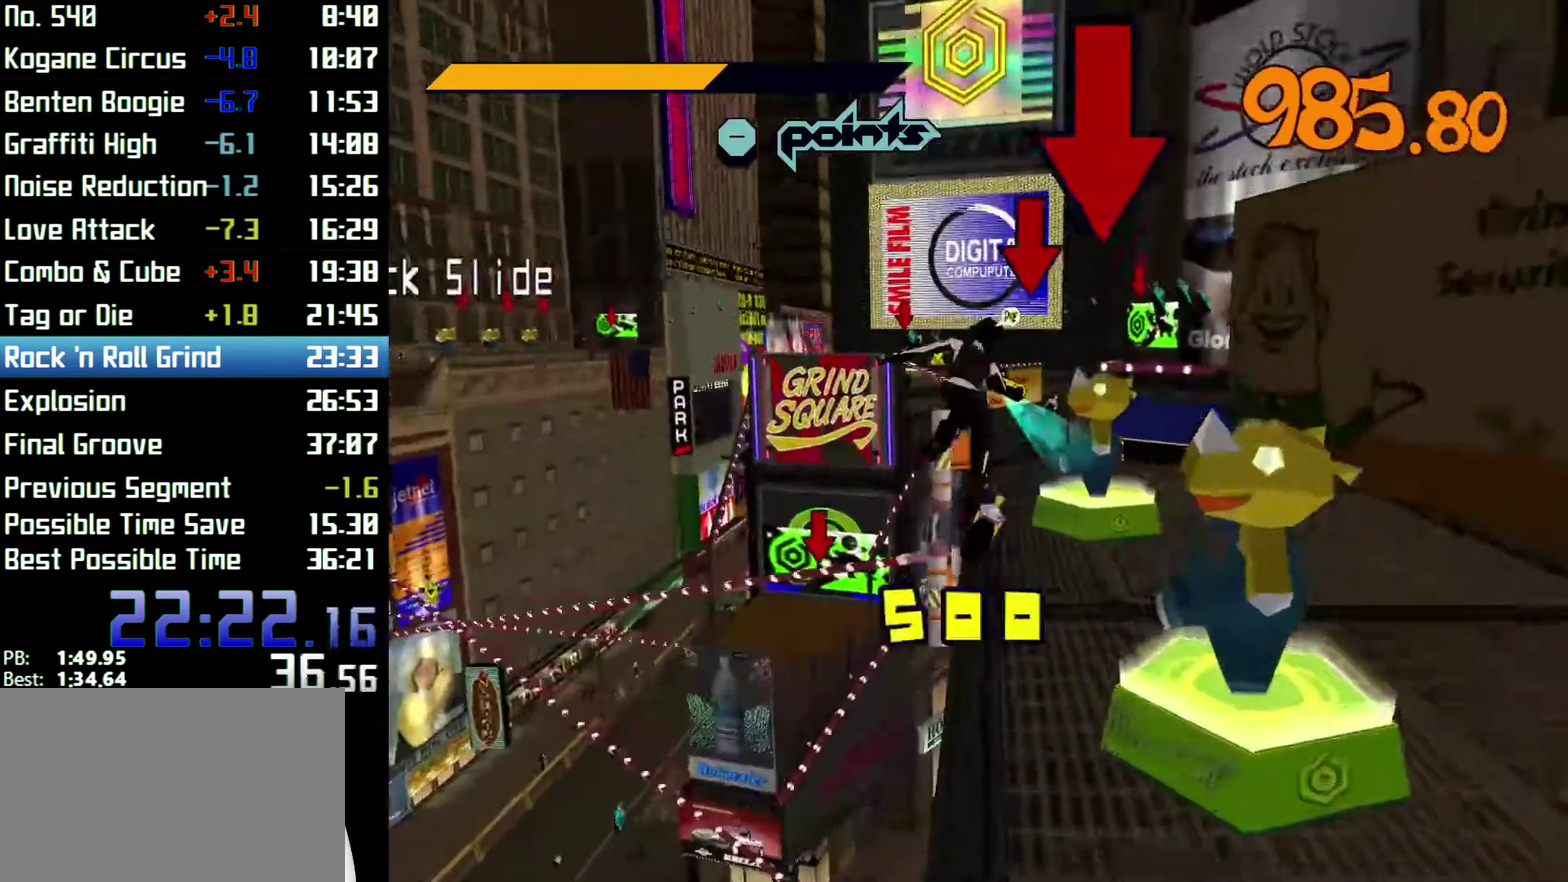
{"buttons": [], "left_stick": "center", "right_stick": "center"}
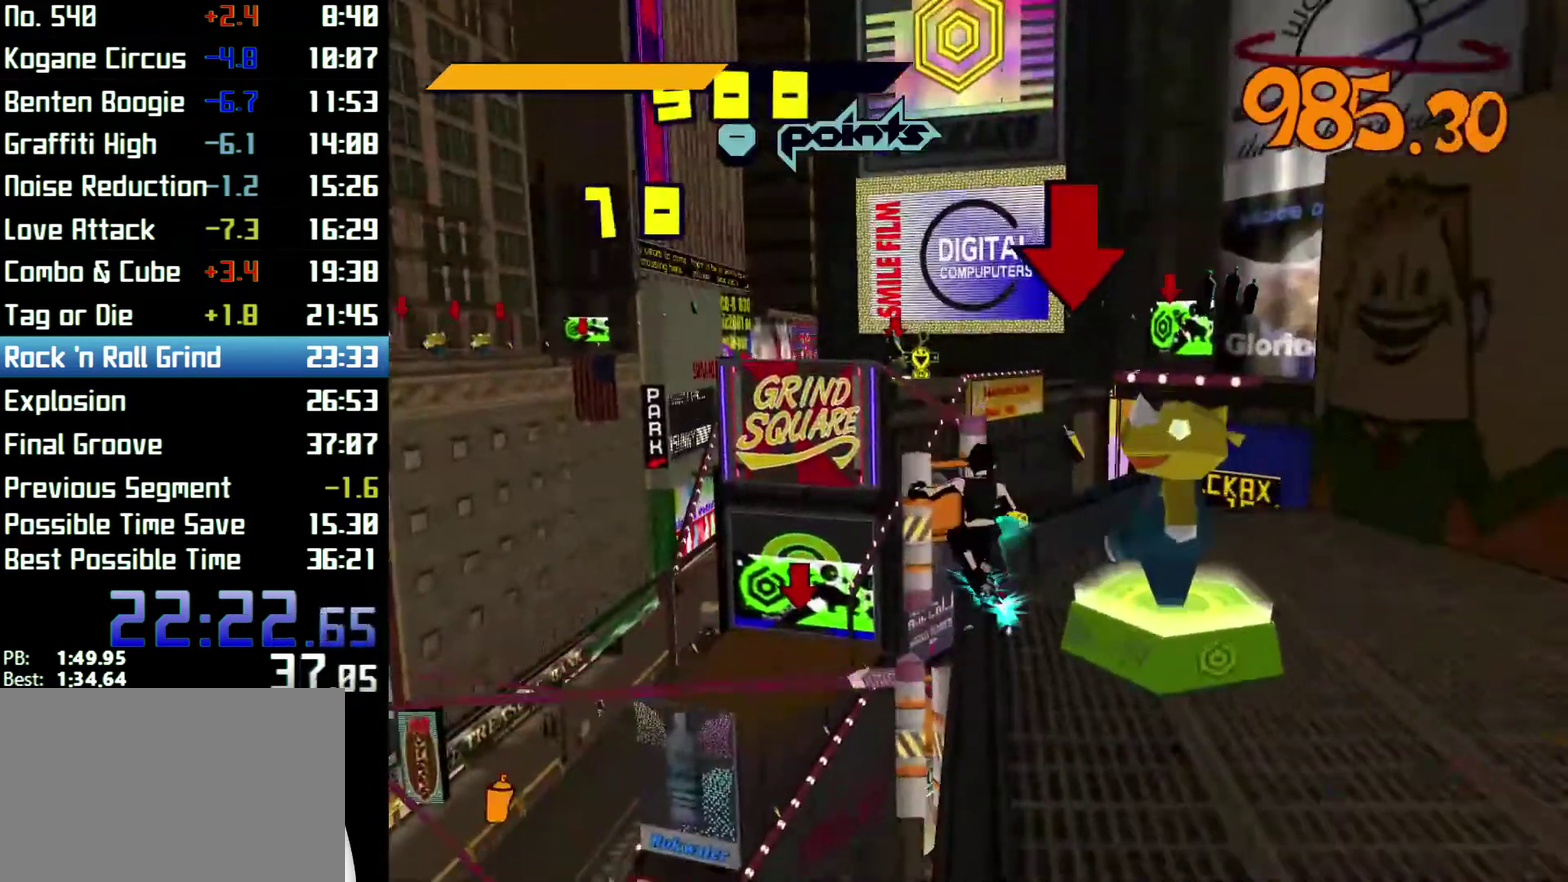
{"buttons": [], "left_stick": "center", "right_stick": "center"}
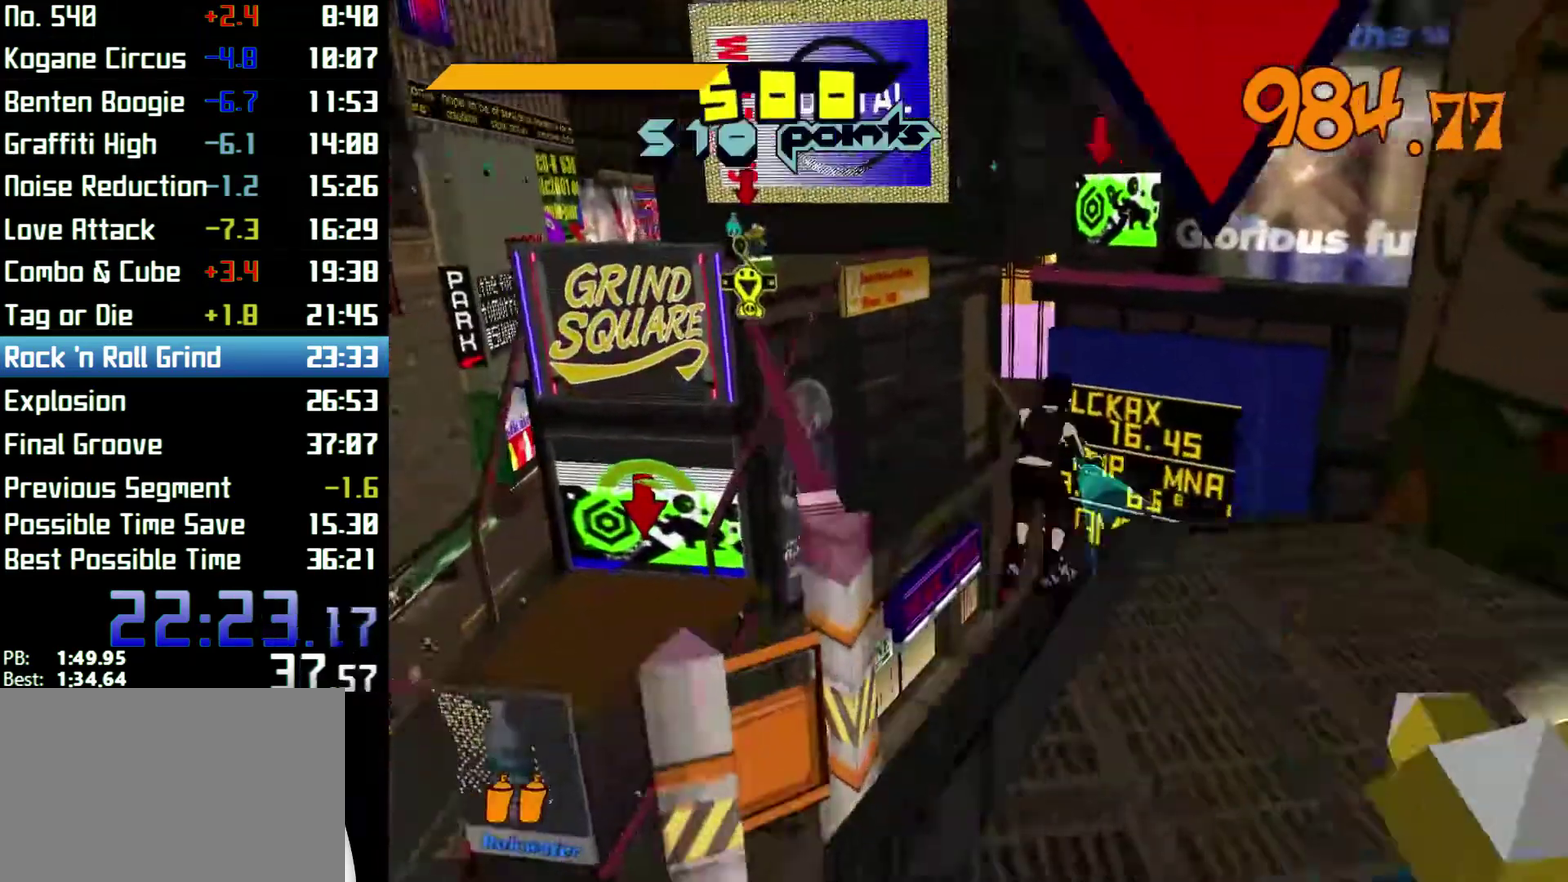
{"buttons": [], "left_stick": "center", "right_stick": "center", "events": [[33, "A", "down"], [233, "A", "up"], [433, "left_stick", "left"], [500, "left_stick", "center"]]}
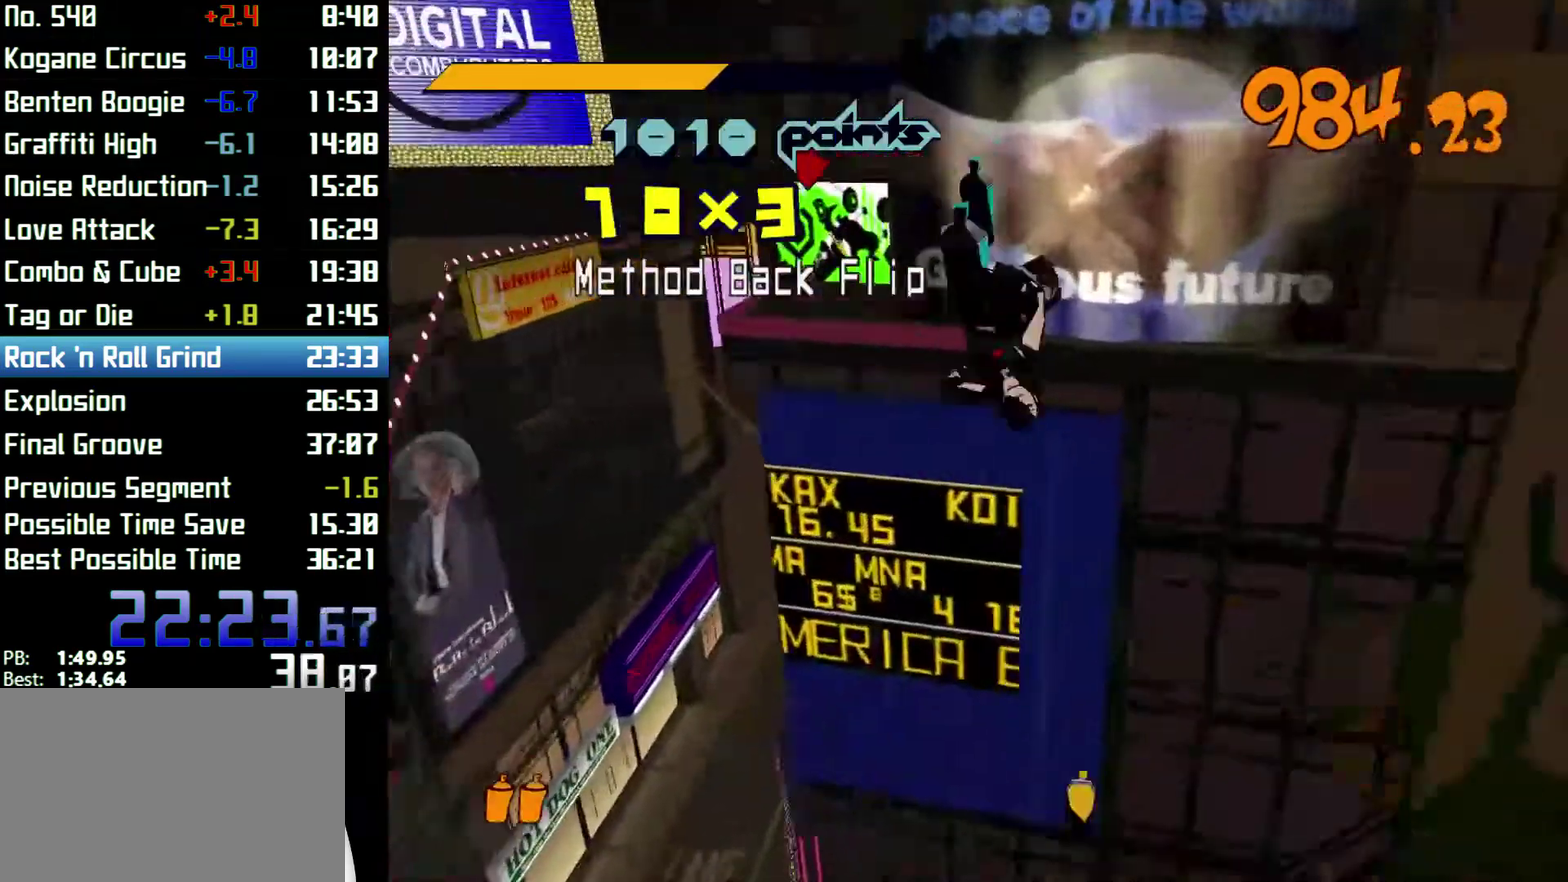
{"buttons": ["L2"], "left_stick": "up-left", "right_stick": "center"}
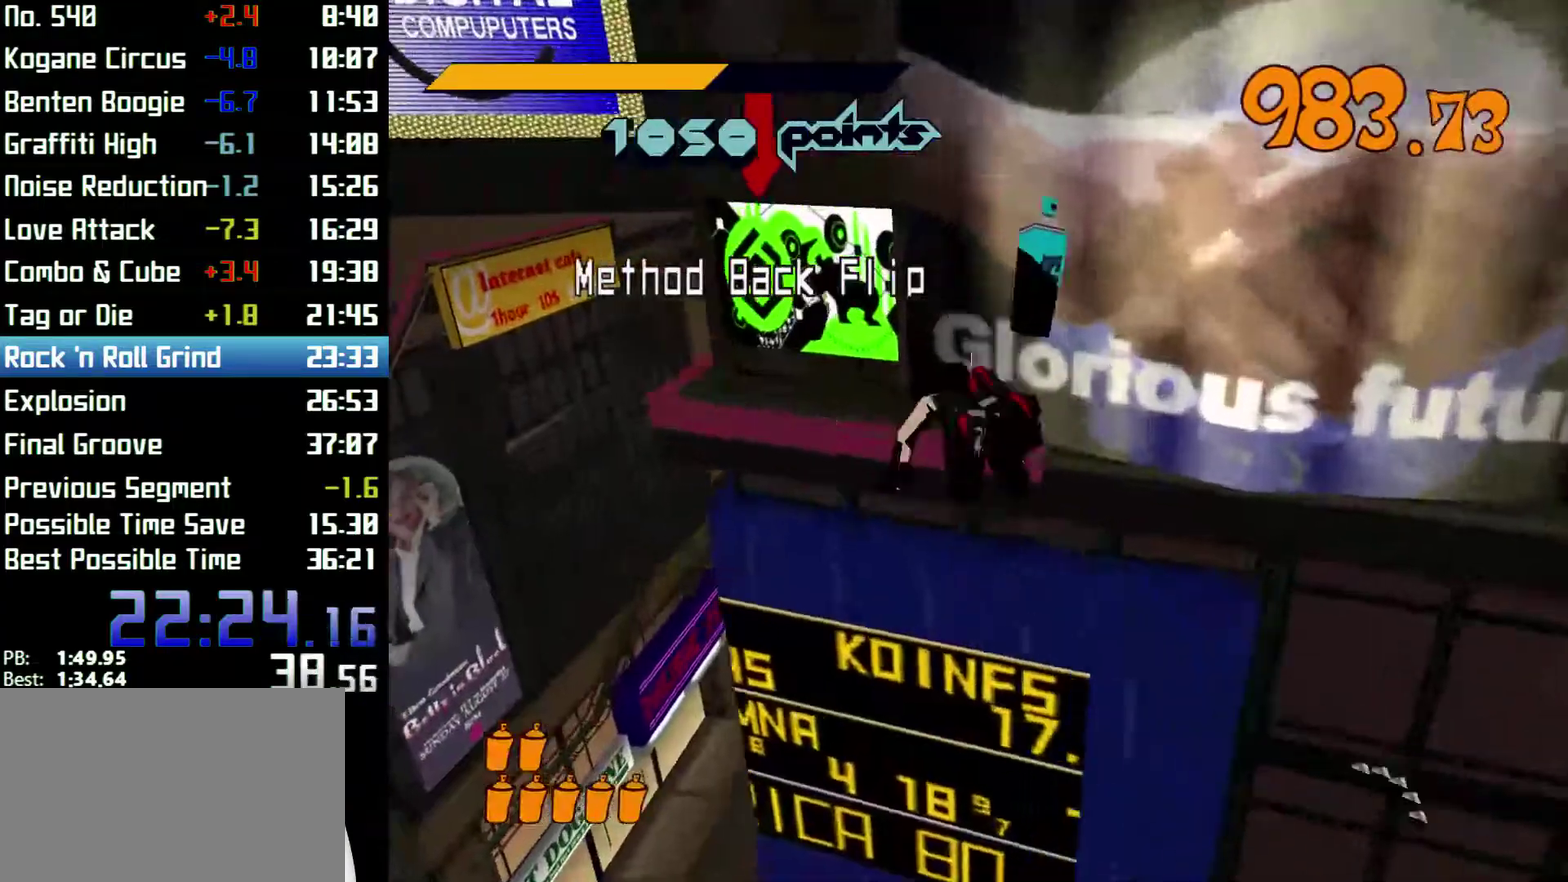
{"buttons": ["L2"], "left_stick": "up-left", "right_stick": "center"}
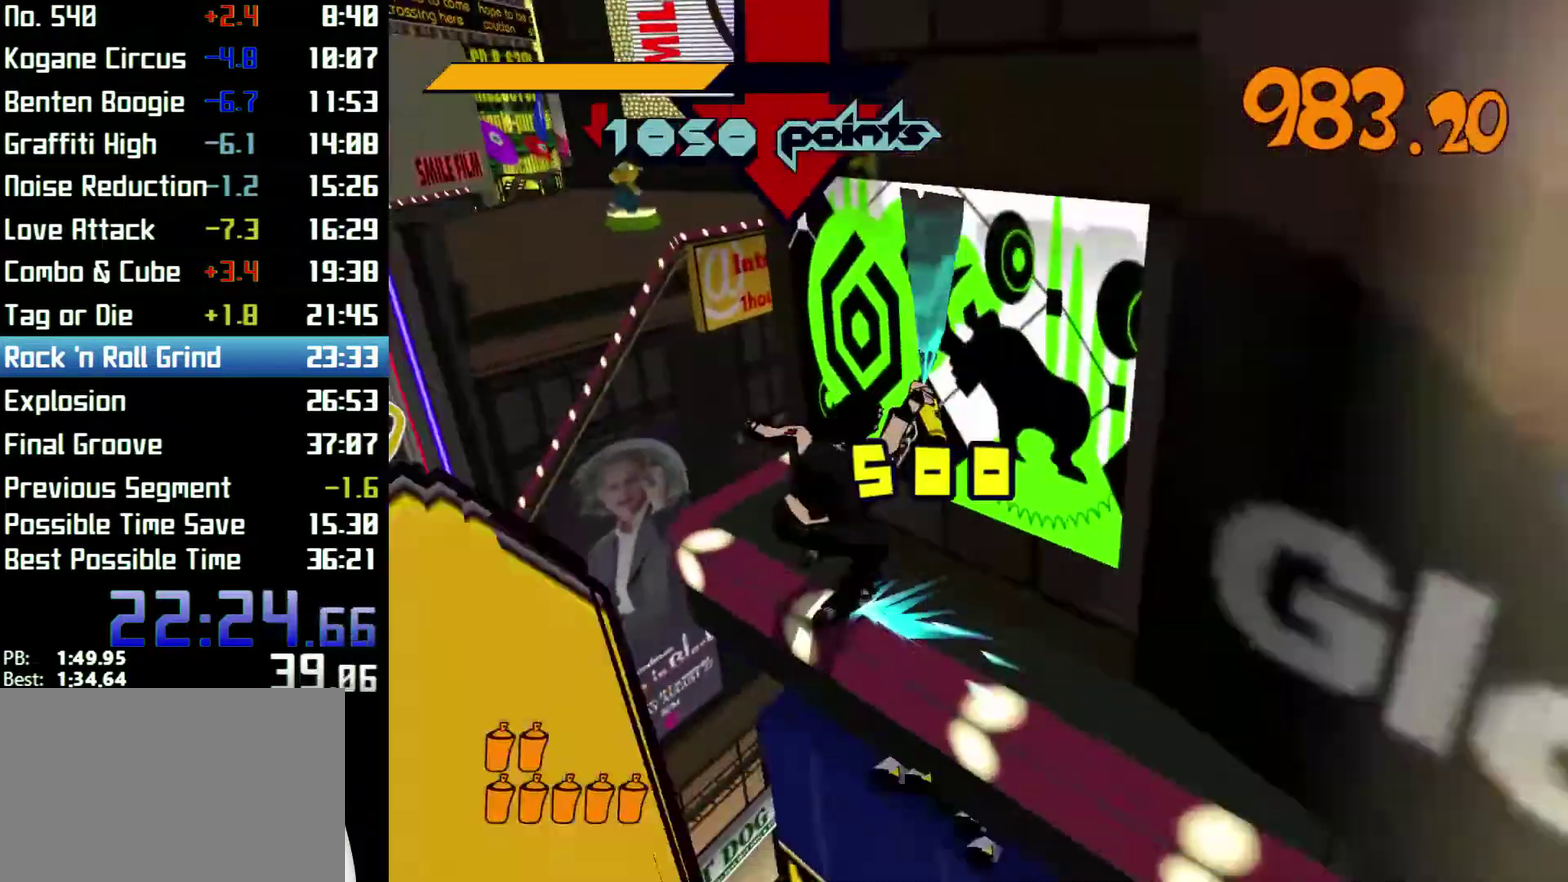
{"buttons": ["A"], "left_stick": "up-left", "right_stick": "center"}
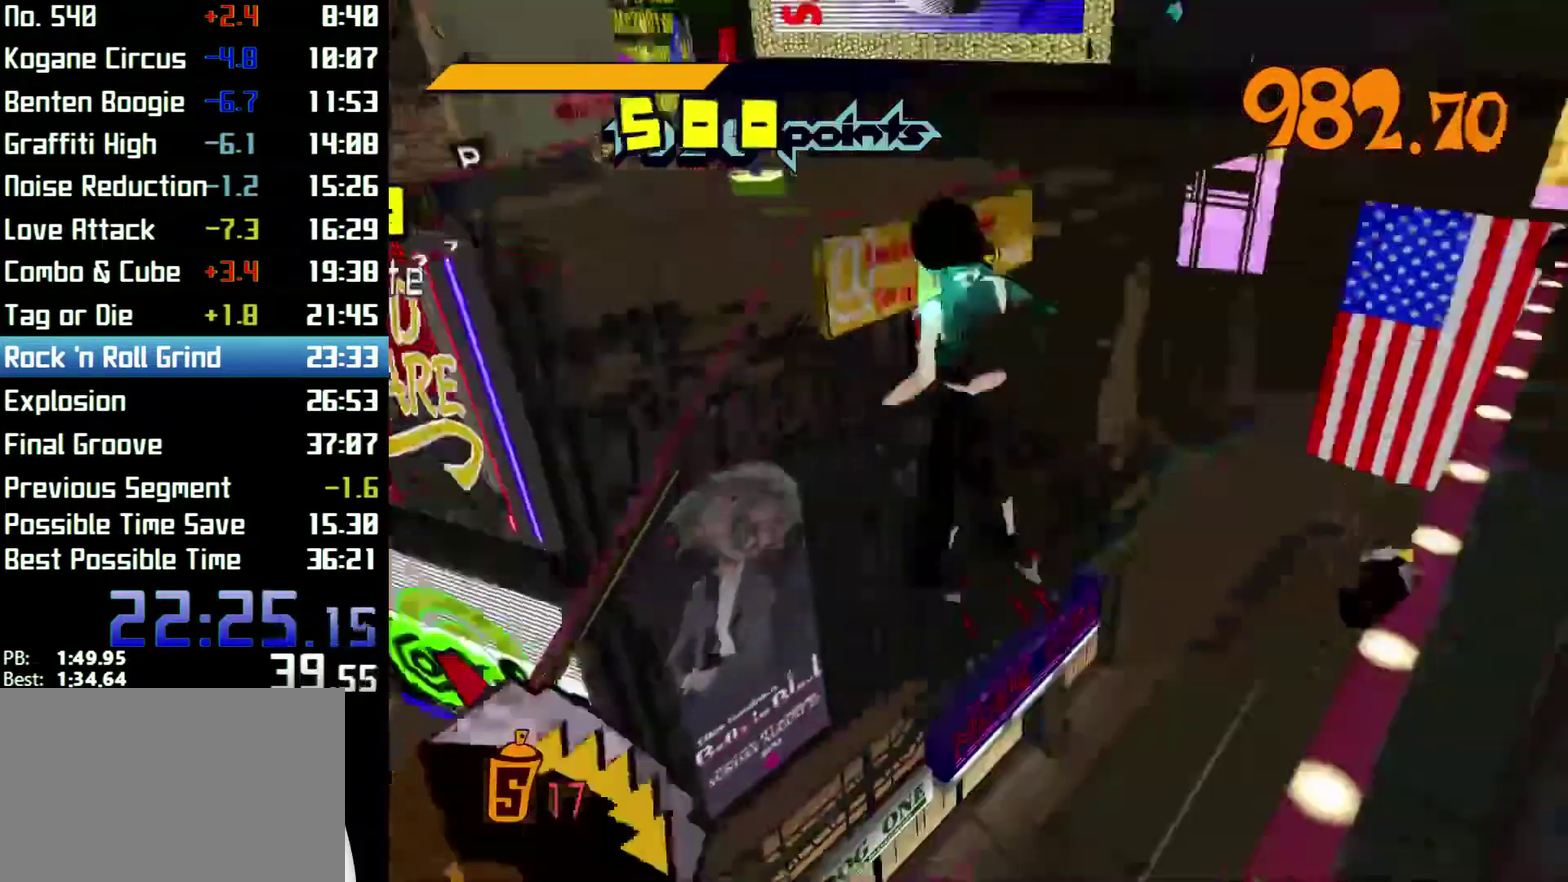
{"buttons": [], "left_stick": "up", "right_stick": "center", "events": [[300, "left_stick", "up"], [467, "A", "up"]]}
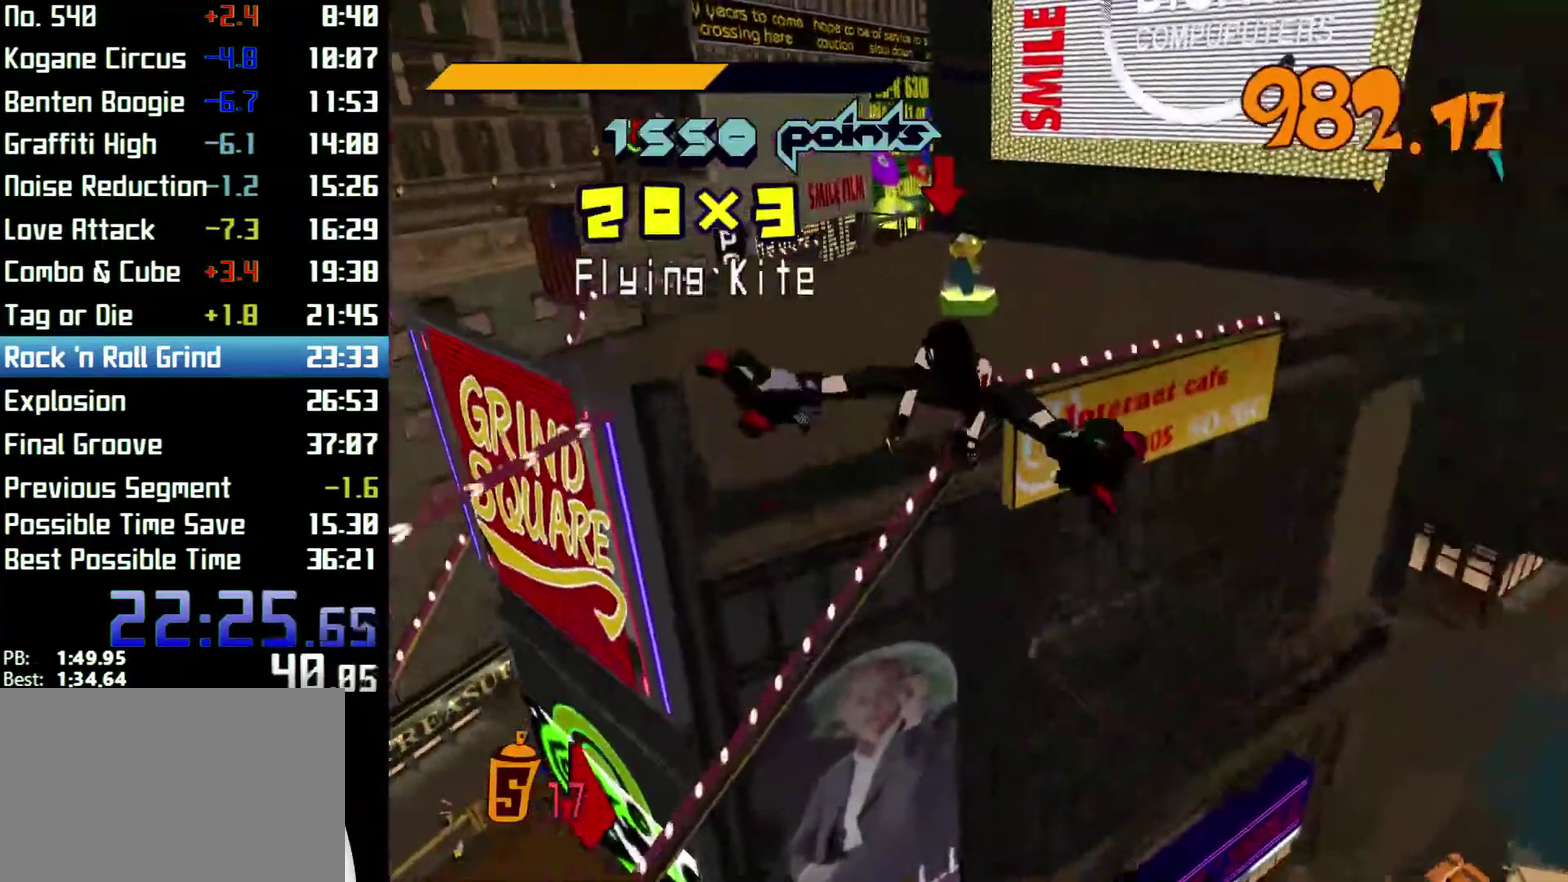
{"buttons": [], "left_stick": "up", "right_stick": "center", "events": [[67, "left_stick", "up-left"], [233, "left_stick", "up"]]}
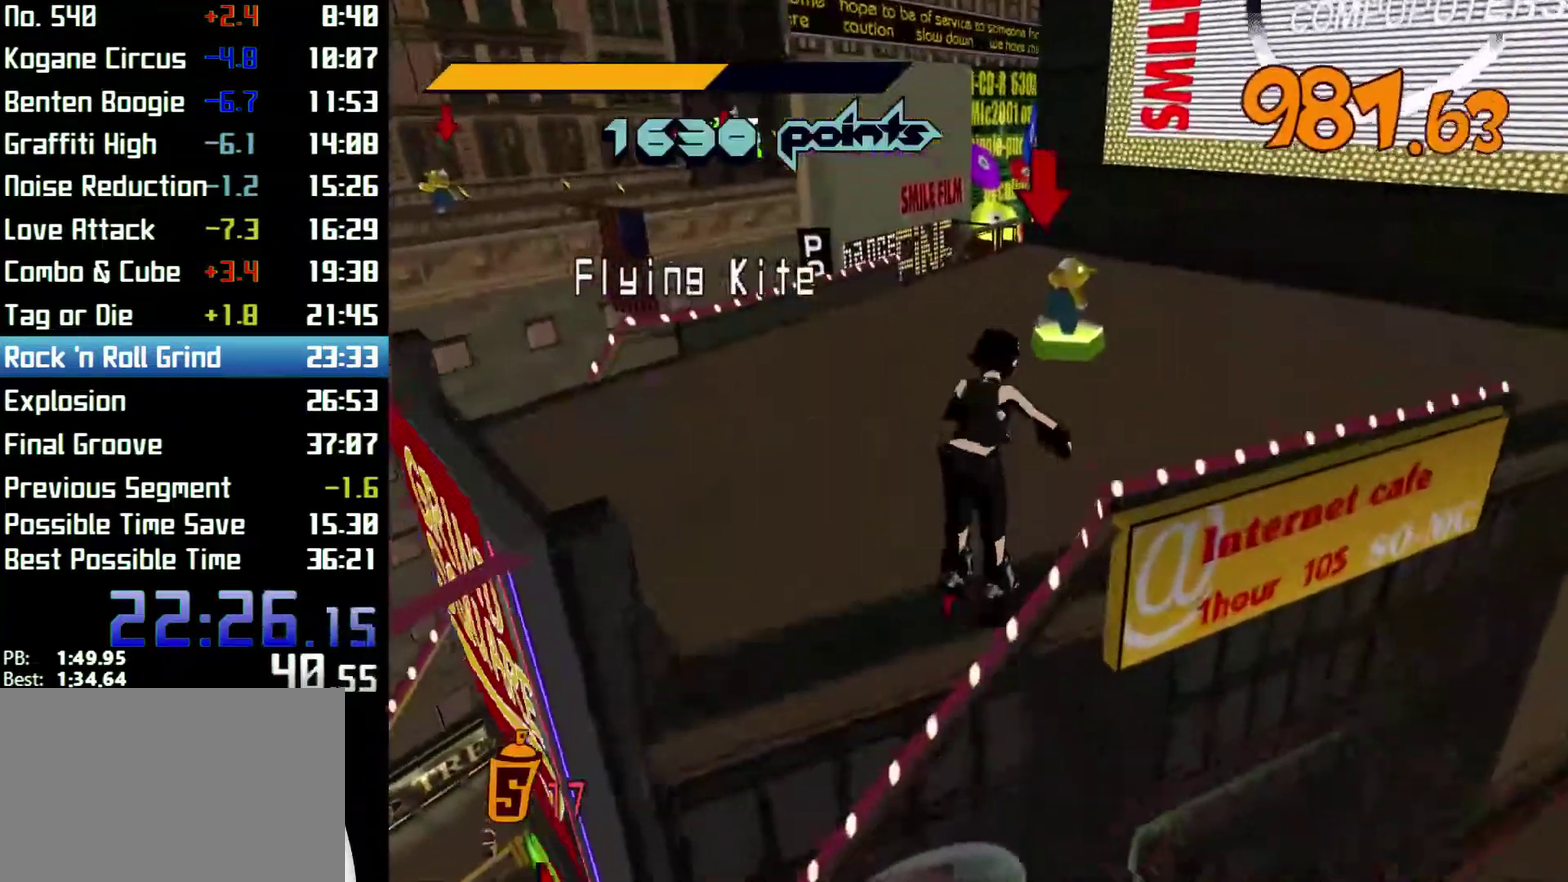
{"buttons": [], "left_stick": "up-right", "right_stick": "center", "events": [[67, "left_stick", "up-right"]]}
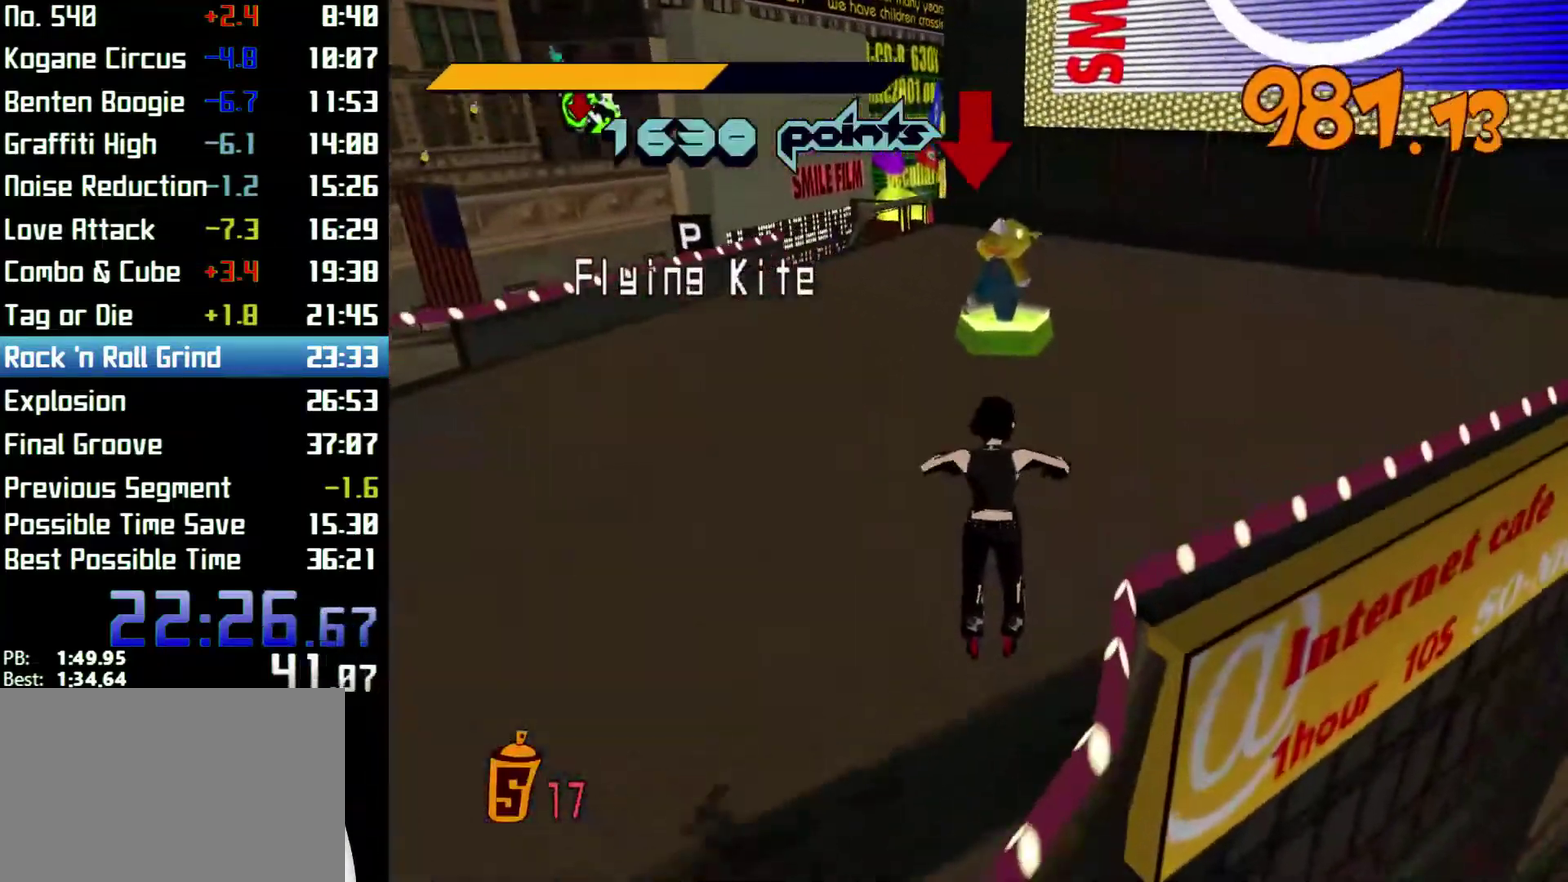
{"buttons": ["A"], "left_stick": "up", "right_stick": "center", "events": [[200, "left_stick", "up"], [300, "A", "down"]]}
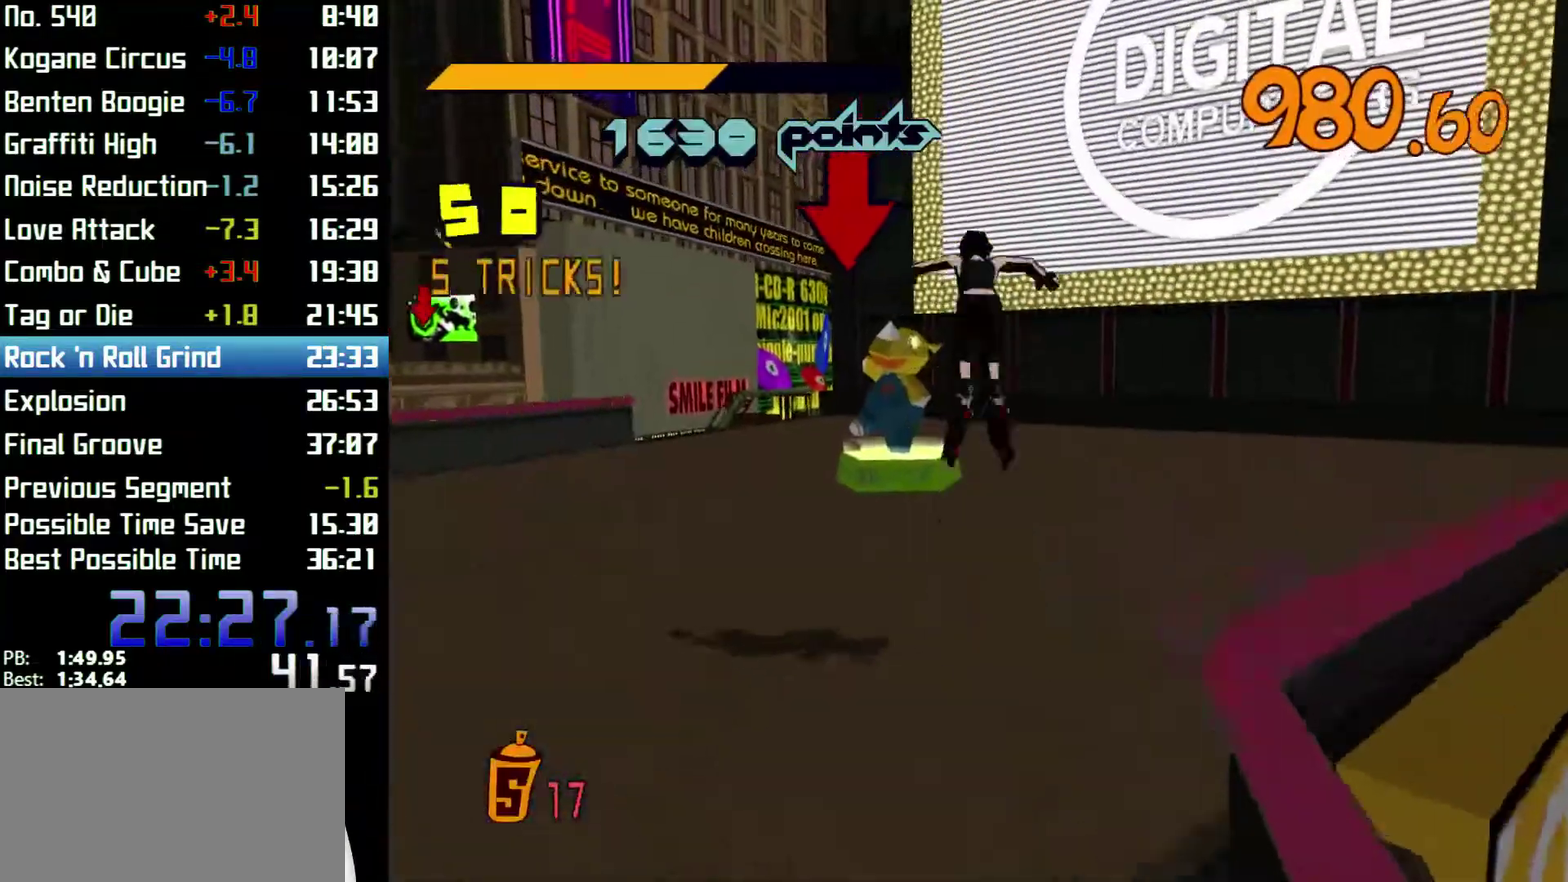
{"buttons": [], "left_stick": "center", "right_stick": "center", "events": [[33, "A", "up"], [100, "left_stick", "up-right"], [200, "X", "down"], [233, "X", "up"], [267, "left_stick", "center"], [333, "X", "down"], [367, "X", "up"]]}